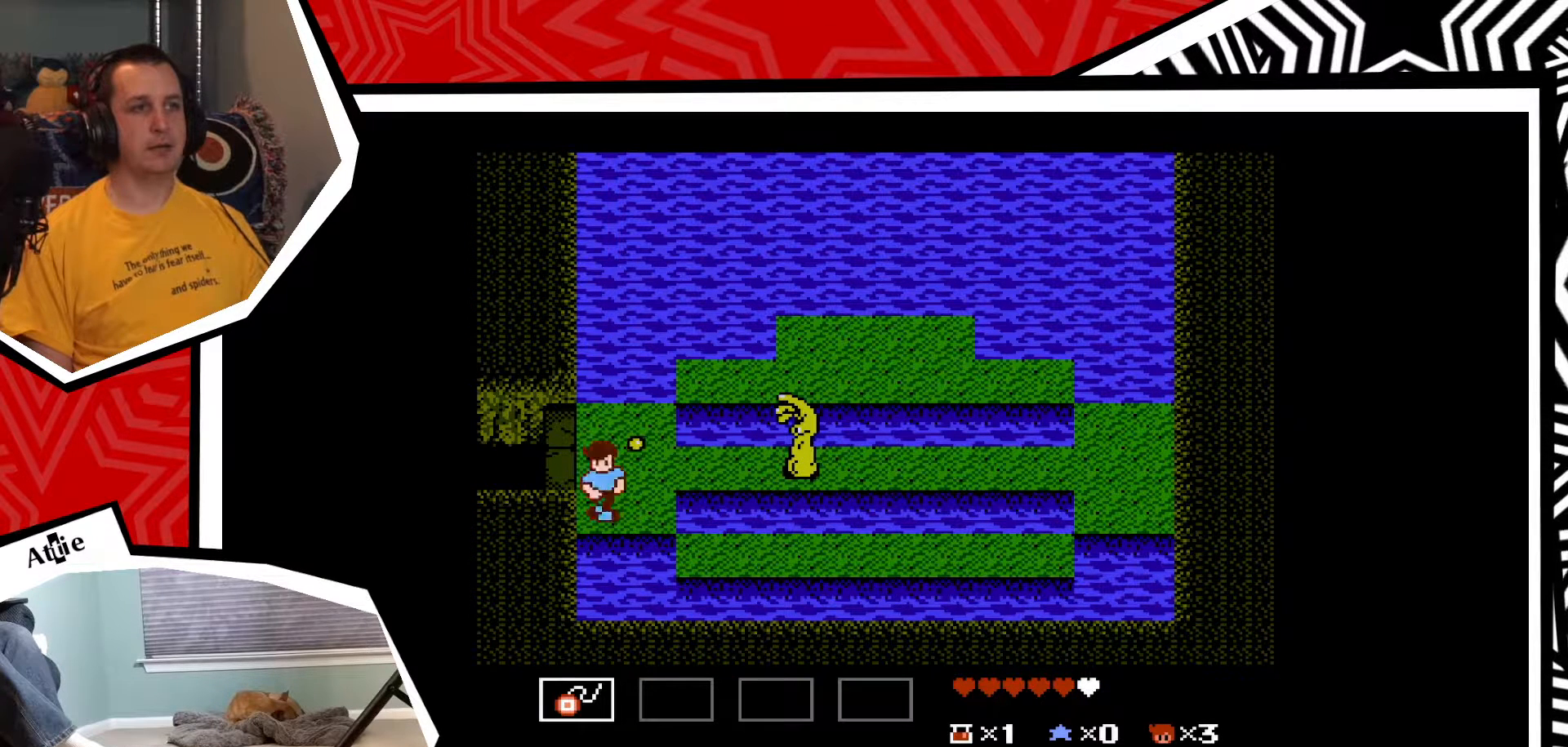
Gameplay with a controller (Nintendo layout); each line is a JSON object with the inputs held at the frame after it. "events" lists button and stick changes between this image and that frame as [ms after this image, input, new state], when the widget could be followed in between. Not read: L3 R3.
{"buttons": [], "events": []}
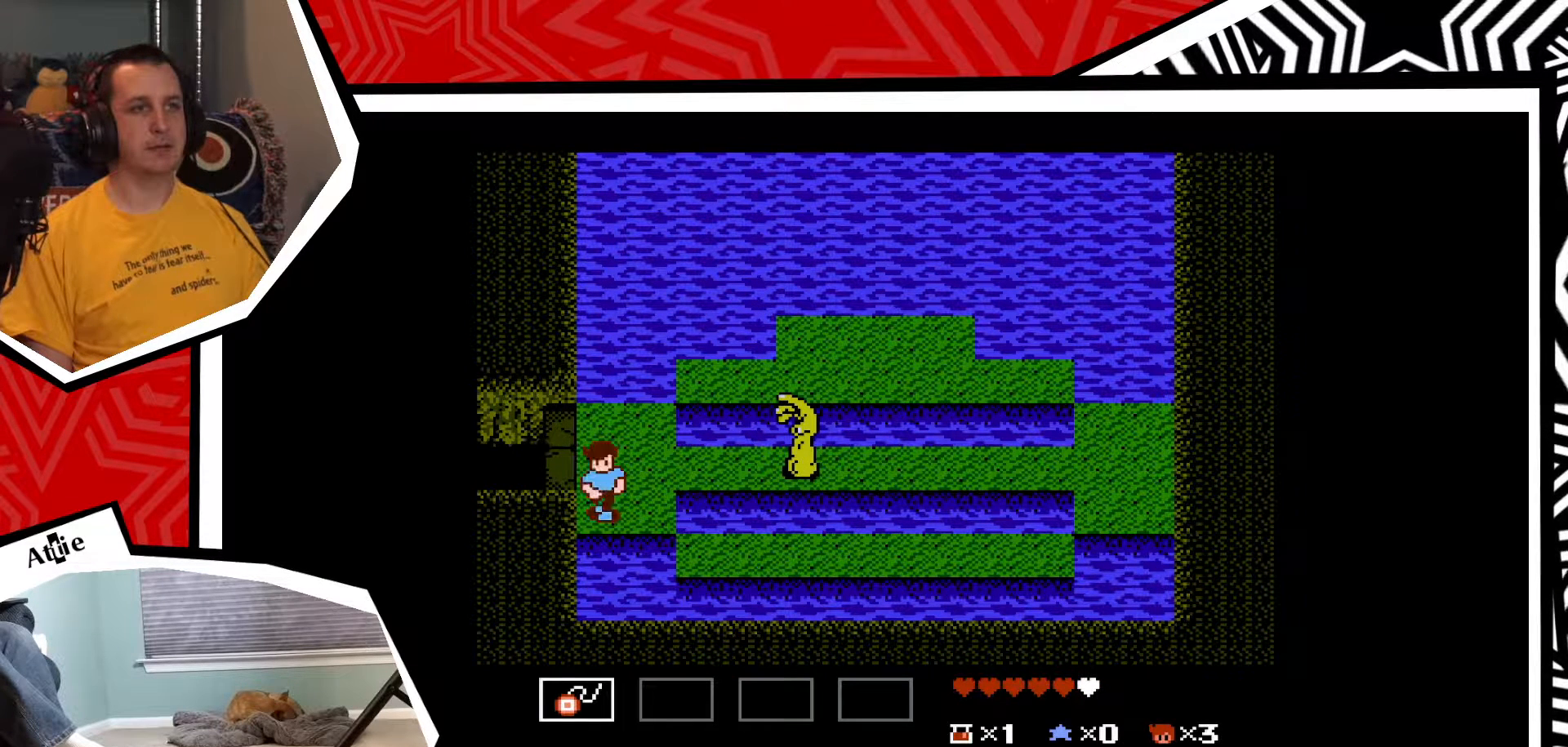
{"buttons": ["DPAD_UP"], "events": [[50, "DPAD_UP", "down"]]}
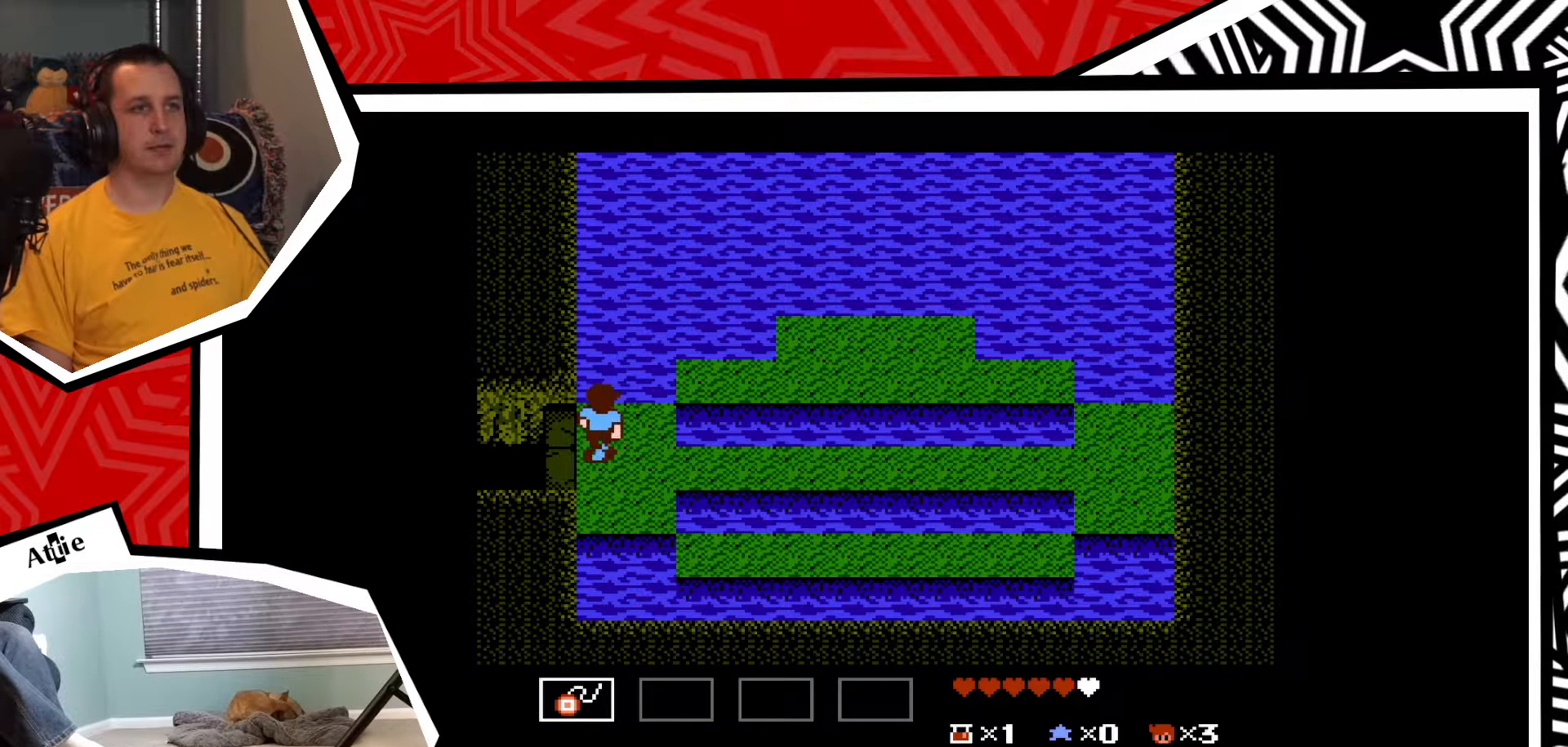
{"buttons": ["DPAD_DOWN"], "events": [[50, "DPAD_UP", "up"], [367, "DPAD_DOWN", "down"]]}
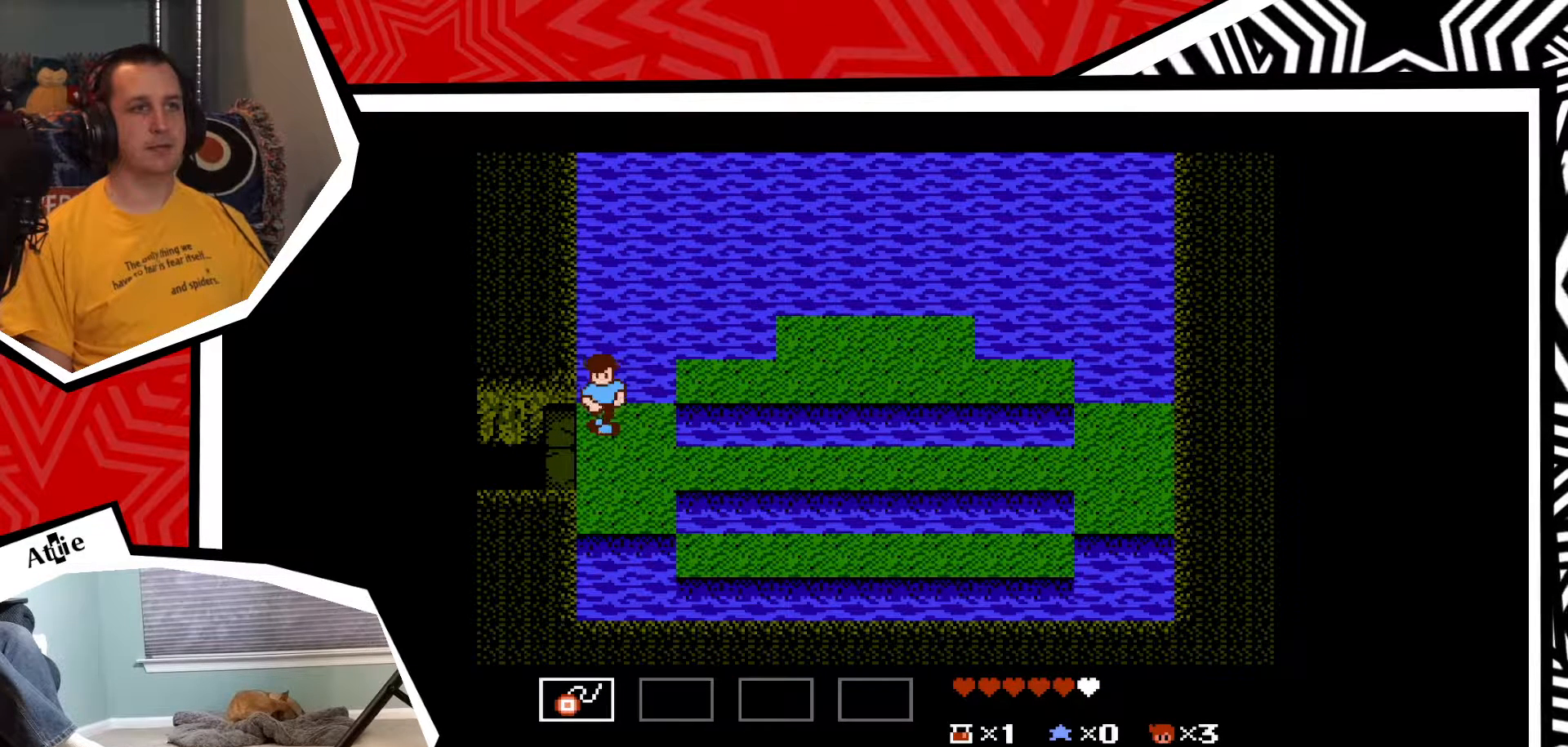
{"buttons": [], "events": [[200, "DPAD_DOWN", "up"]]}
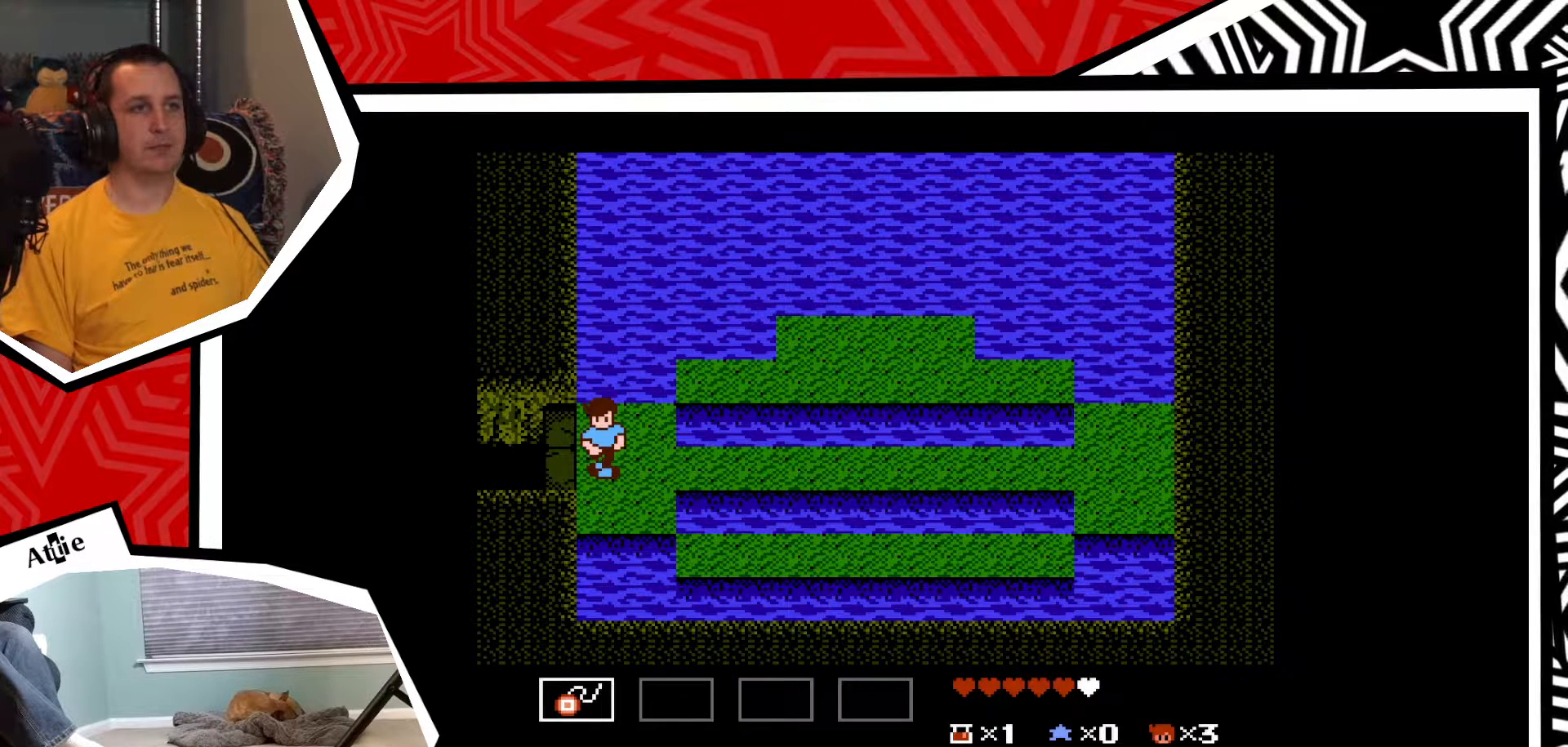
{"buttons": [], "events": []}
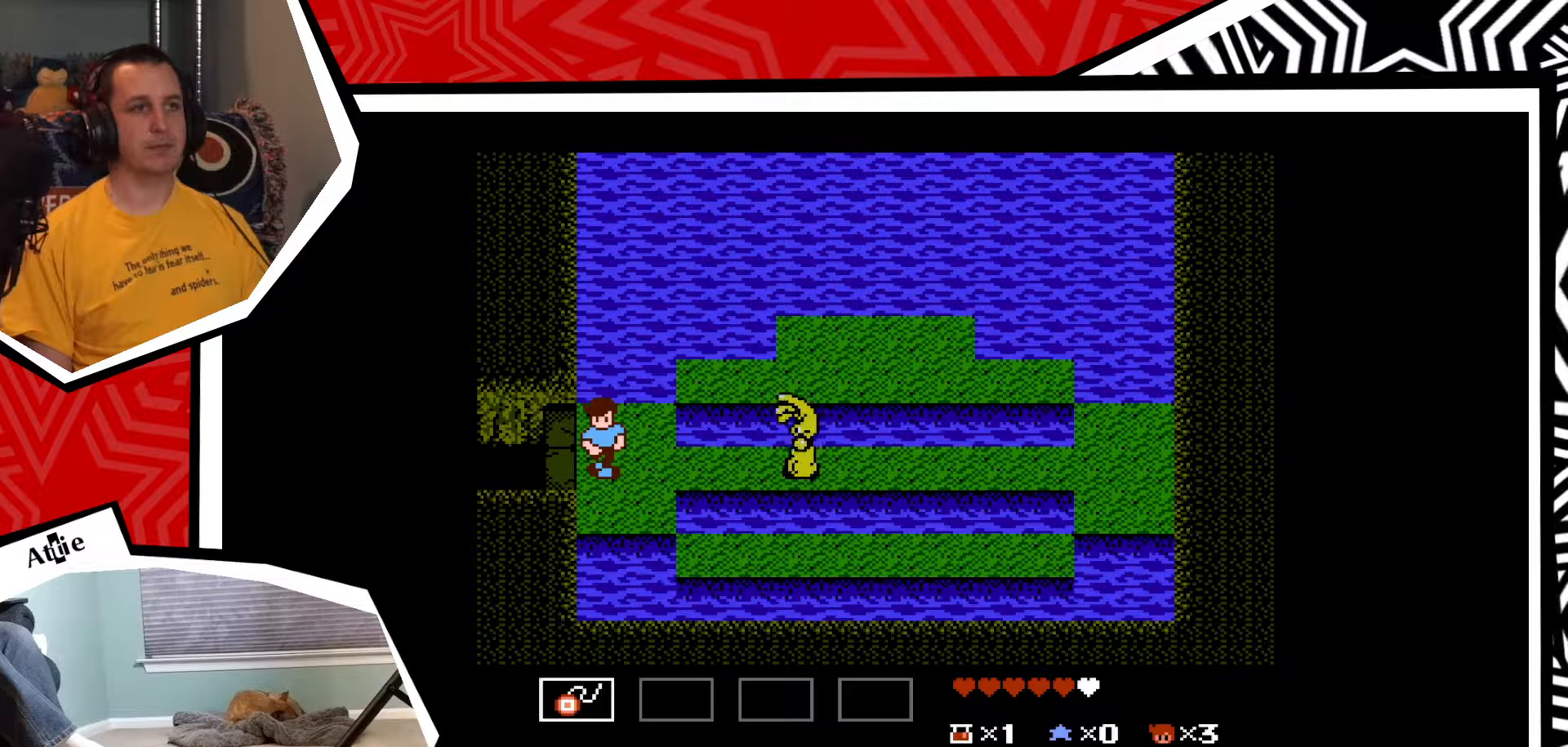
{"buttons": [], "events": [[67, "DPAD_DOWN", "down"], [433, "DPAD_DOWN", "up"]]}
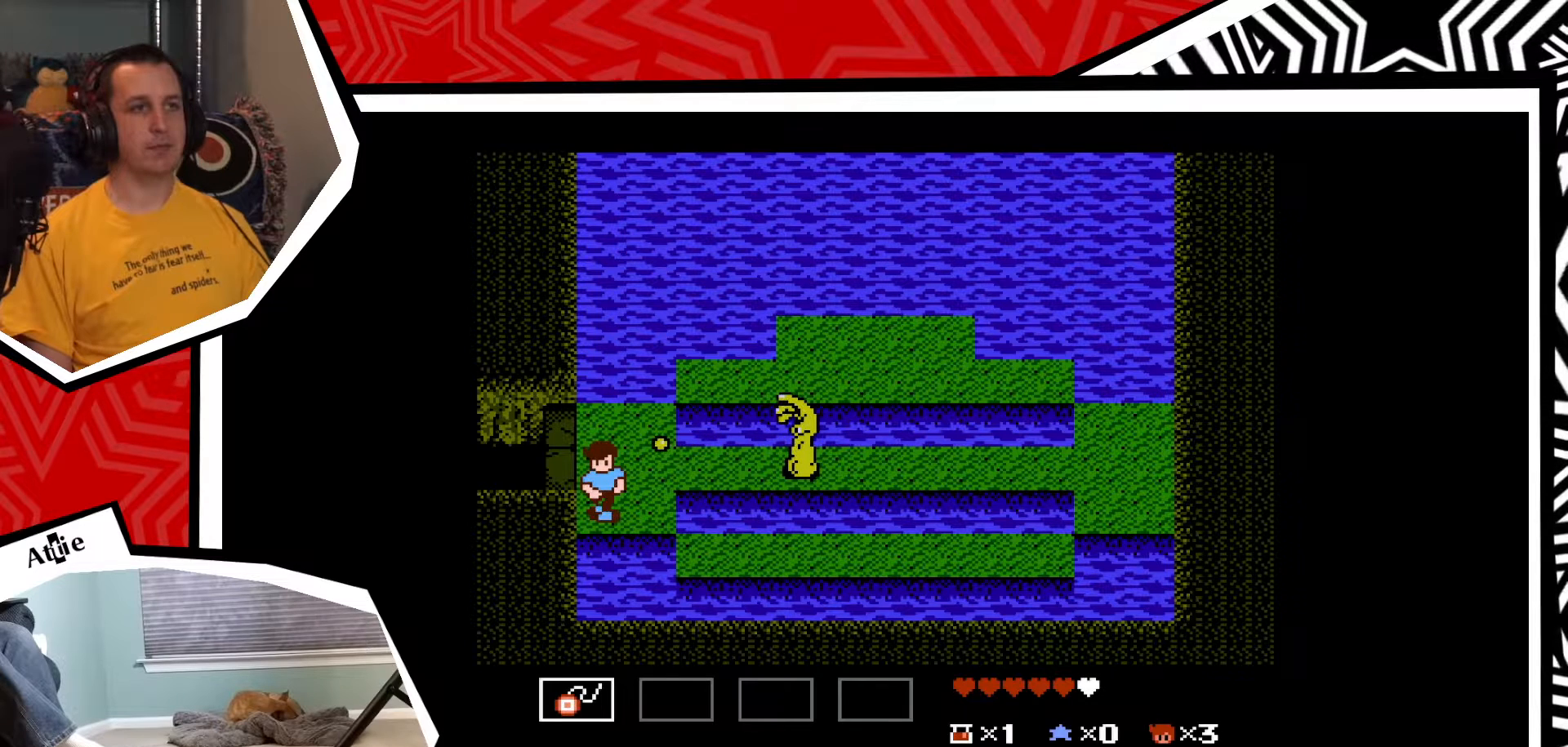
{"buttons": [], "events": []}
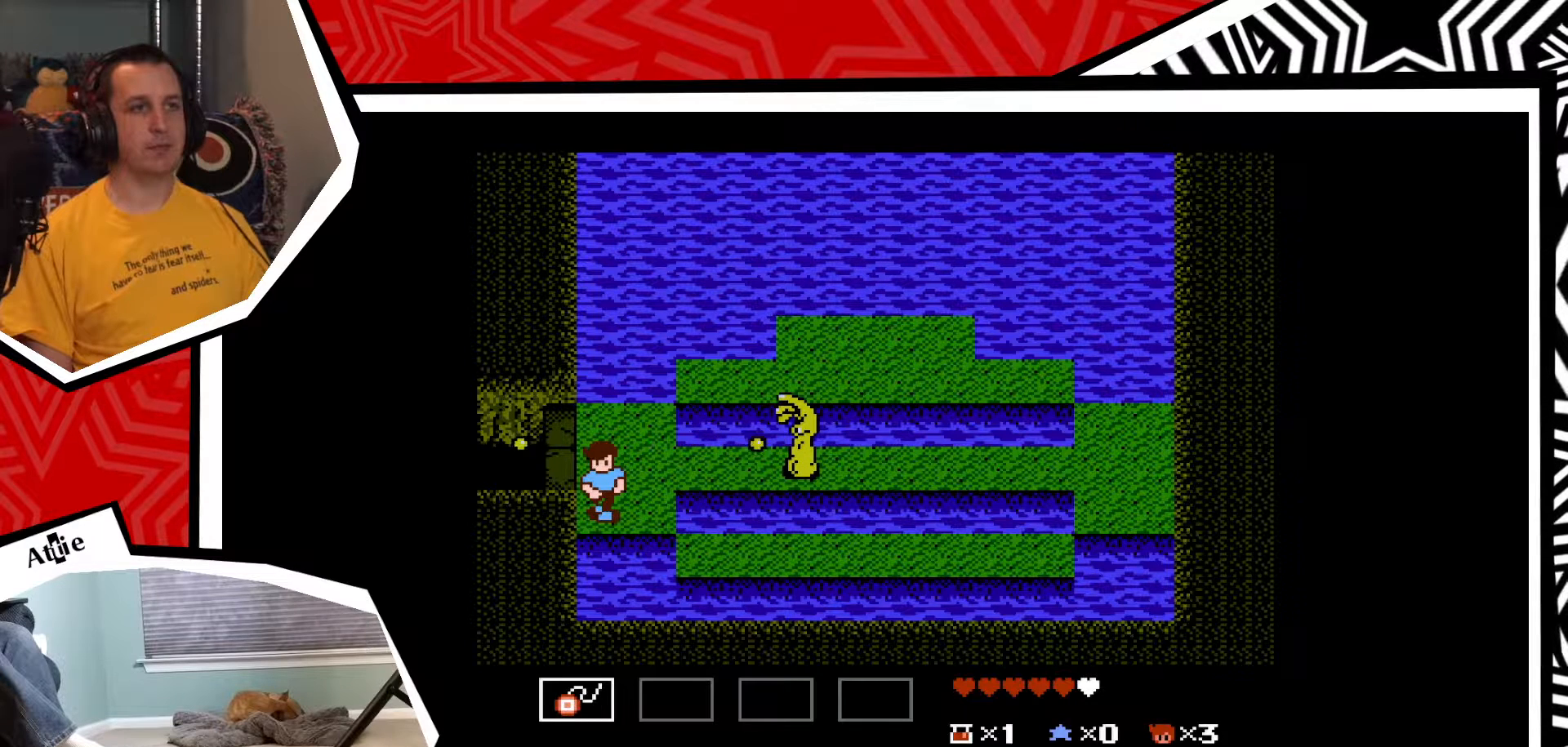
{"buttons": [], "events": []}
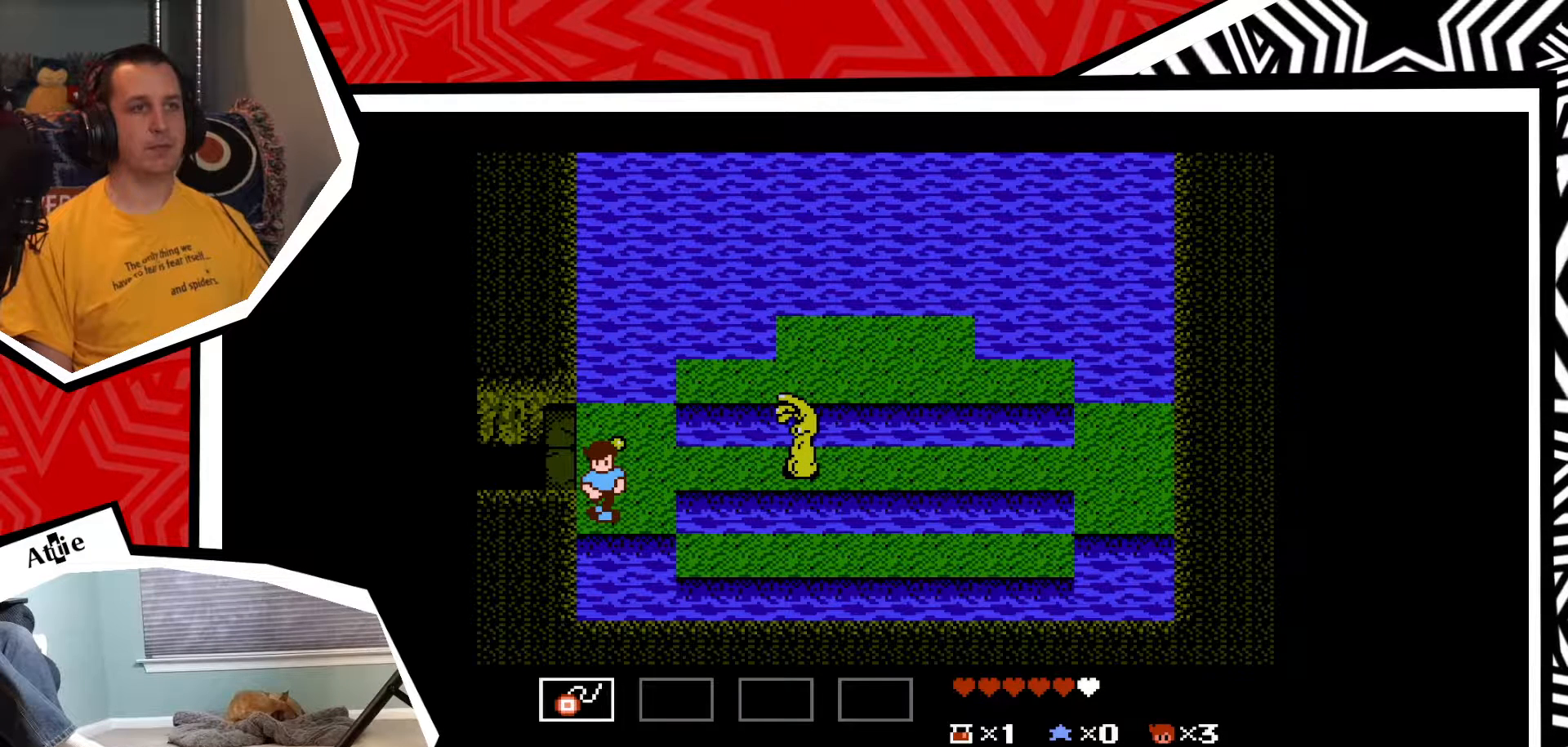
{"buttons": [], "events": [[83, "DPAD_RIGHT", "down"], [383, "DPAD_RIGHT", "up"]]}
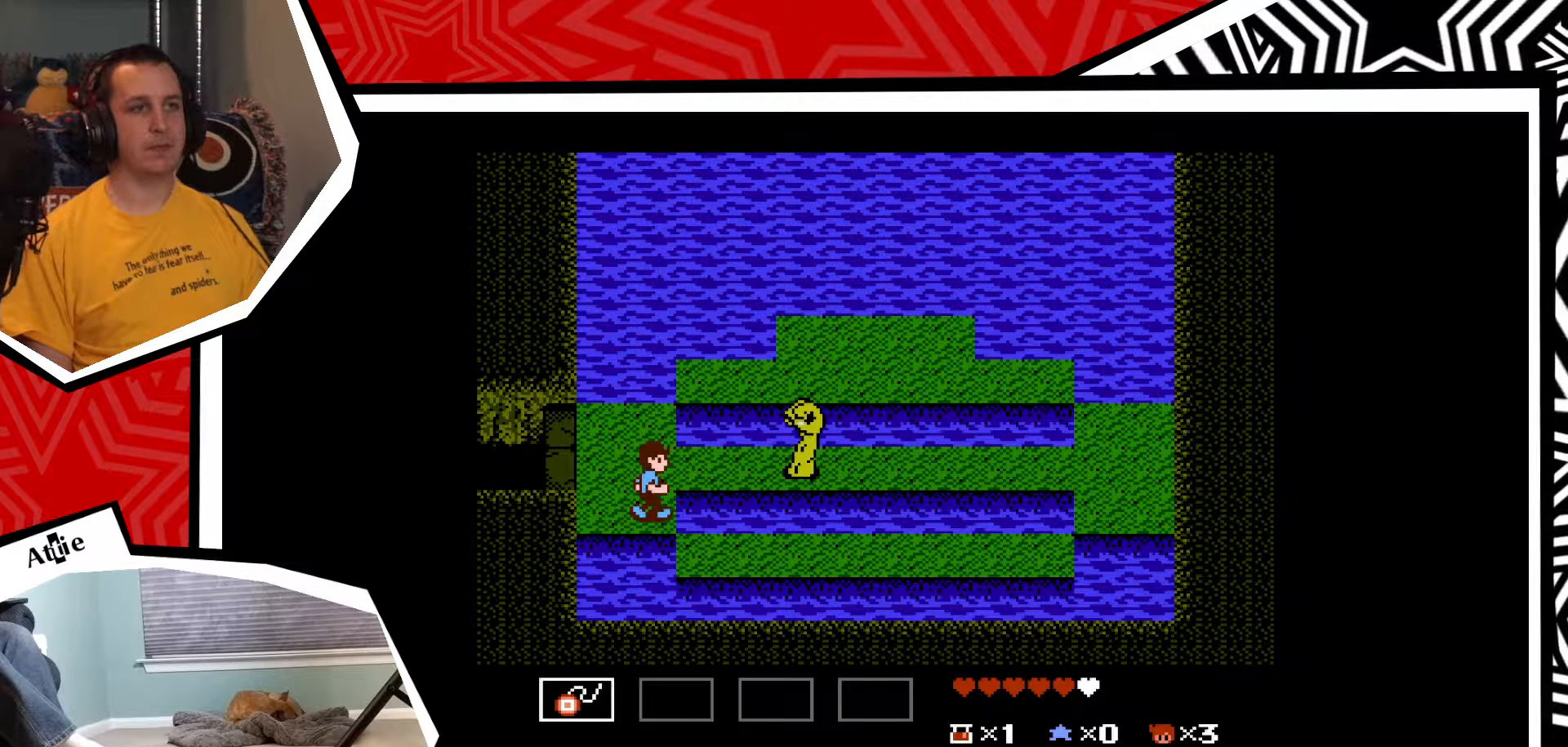
{"buttons": [], "events": [[83, "DPAD_UP", "down"], [317, "DPAD_UP", "up"]]}
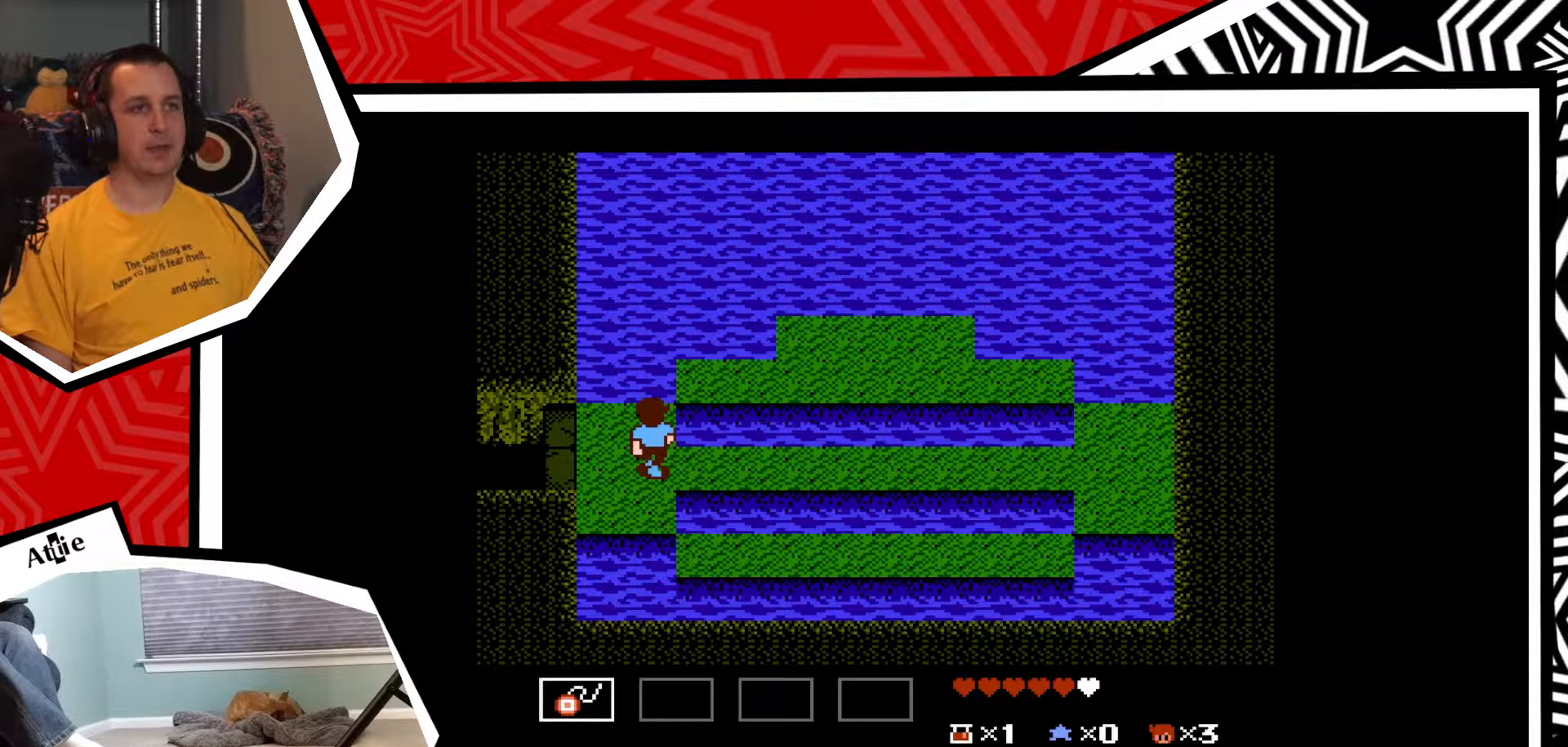
{"buttons": [], "events": [[50, "DPAD_RIGHT", "down"], [267, "DPAD_RIGHT", "up"], [400, "Y", "down"], [467, "Y", "up"]]}
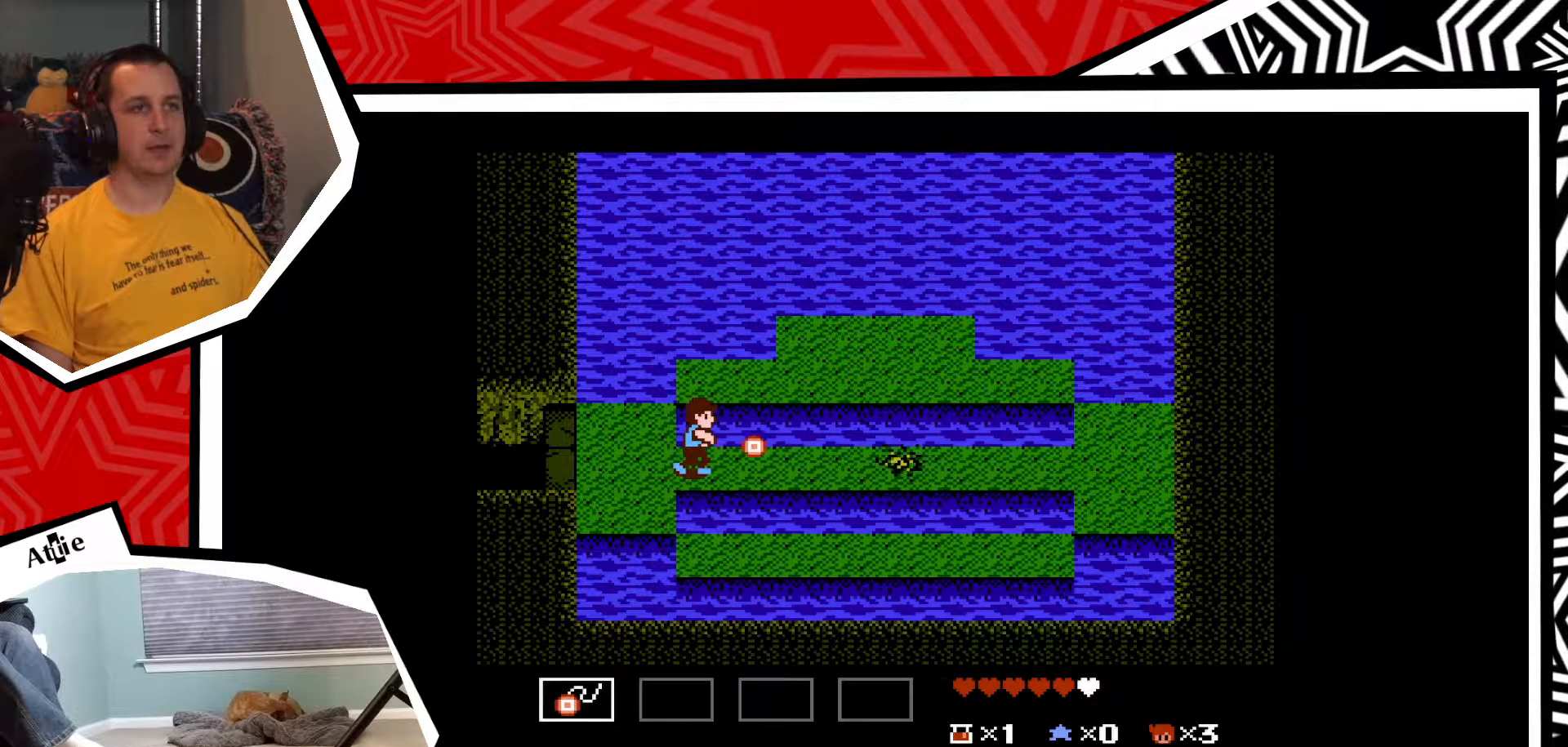
{"buttons": ["Y"], "events": [[50, "Y", "down"], [100, "Y", "up"], [183, "Y", "down"], [250, "Y", "up"], [317, "Y", "down"], [383, "Y", "up"], [483, "Y", "down"]]}
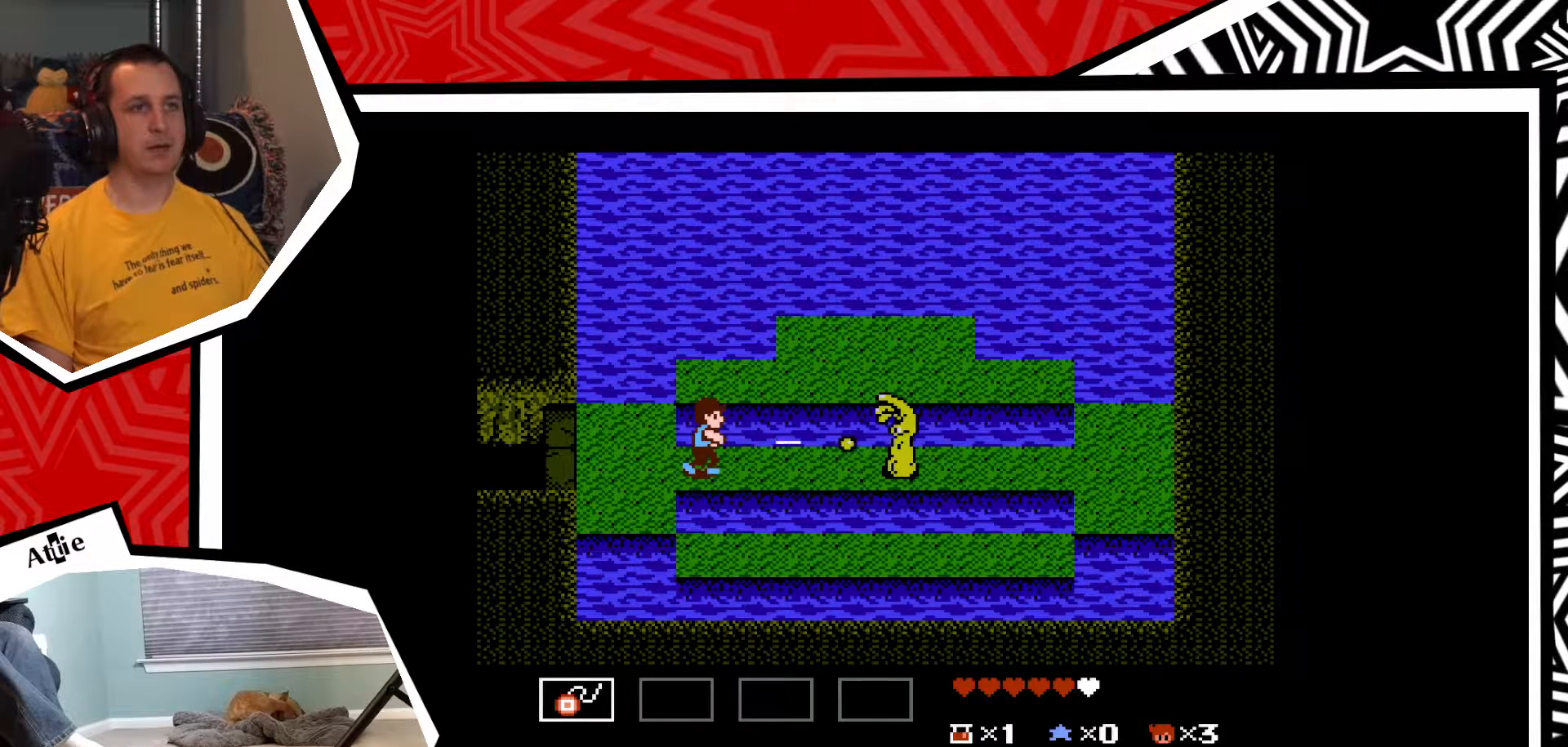
{"buttons": ["DPAD_LEFT"], "events": [[17, "Y", "up"], [150, "DPAD_LEFT", "down"]]}
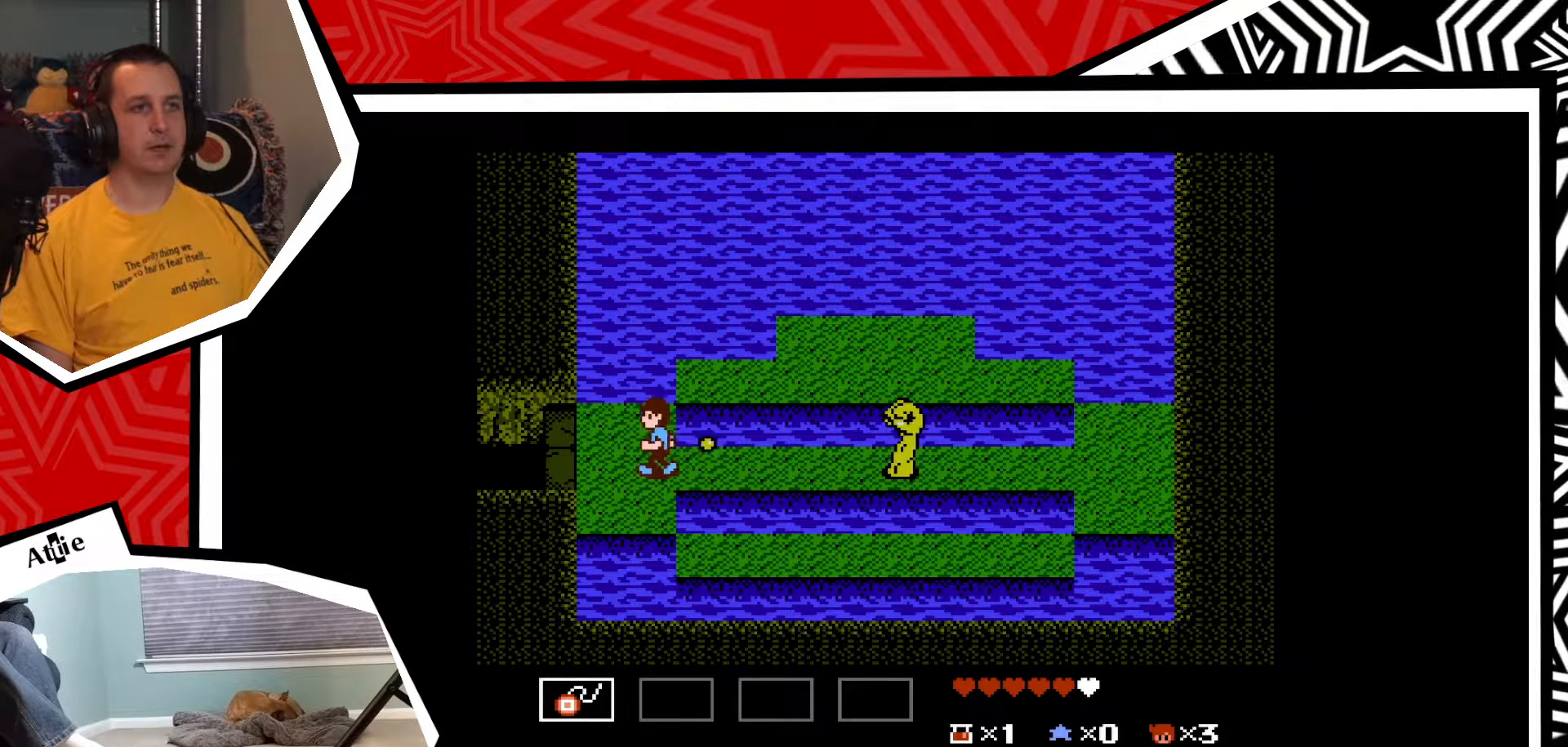
{"buttons": [], "events": [[100, "DPAD_UP", "down"], [167, "DPAD_LEFT", "up"], [483, "DPAD_UP", "up"]]}
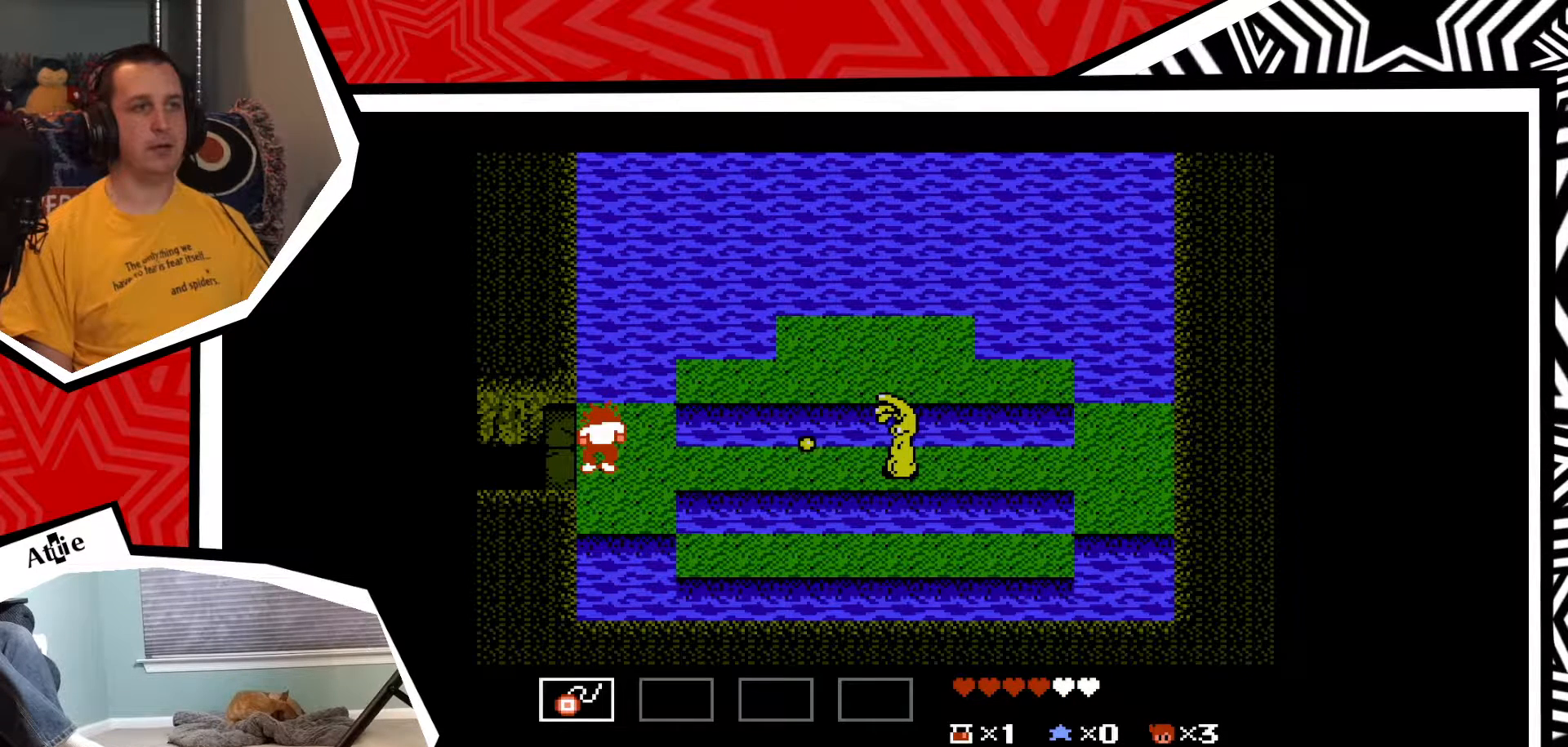
{"buttons": [], "events": [[233, "DPAD_UP", "down"], [483, "DPAD_UP", "up"]]}
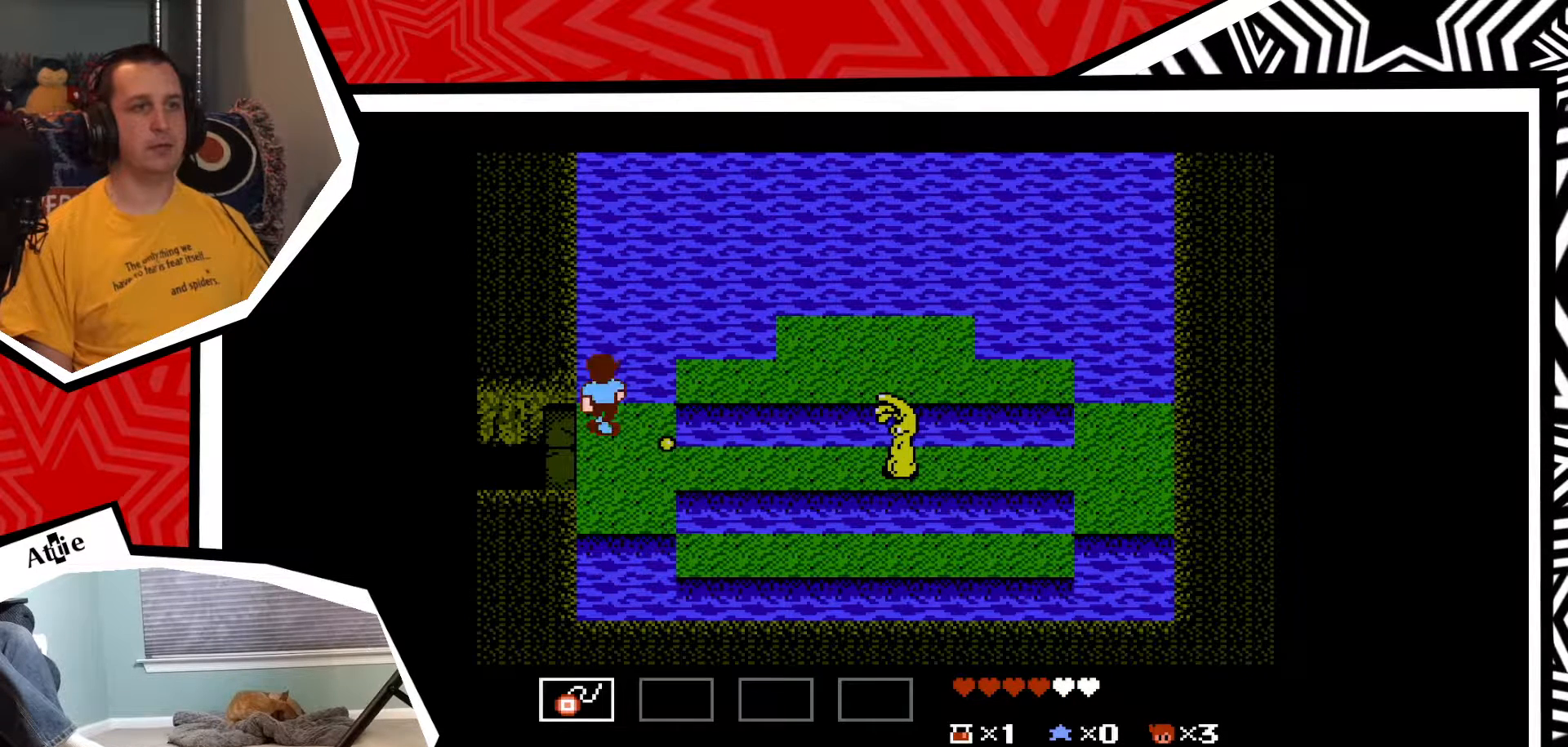
{"buttons": [], "events": []}
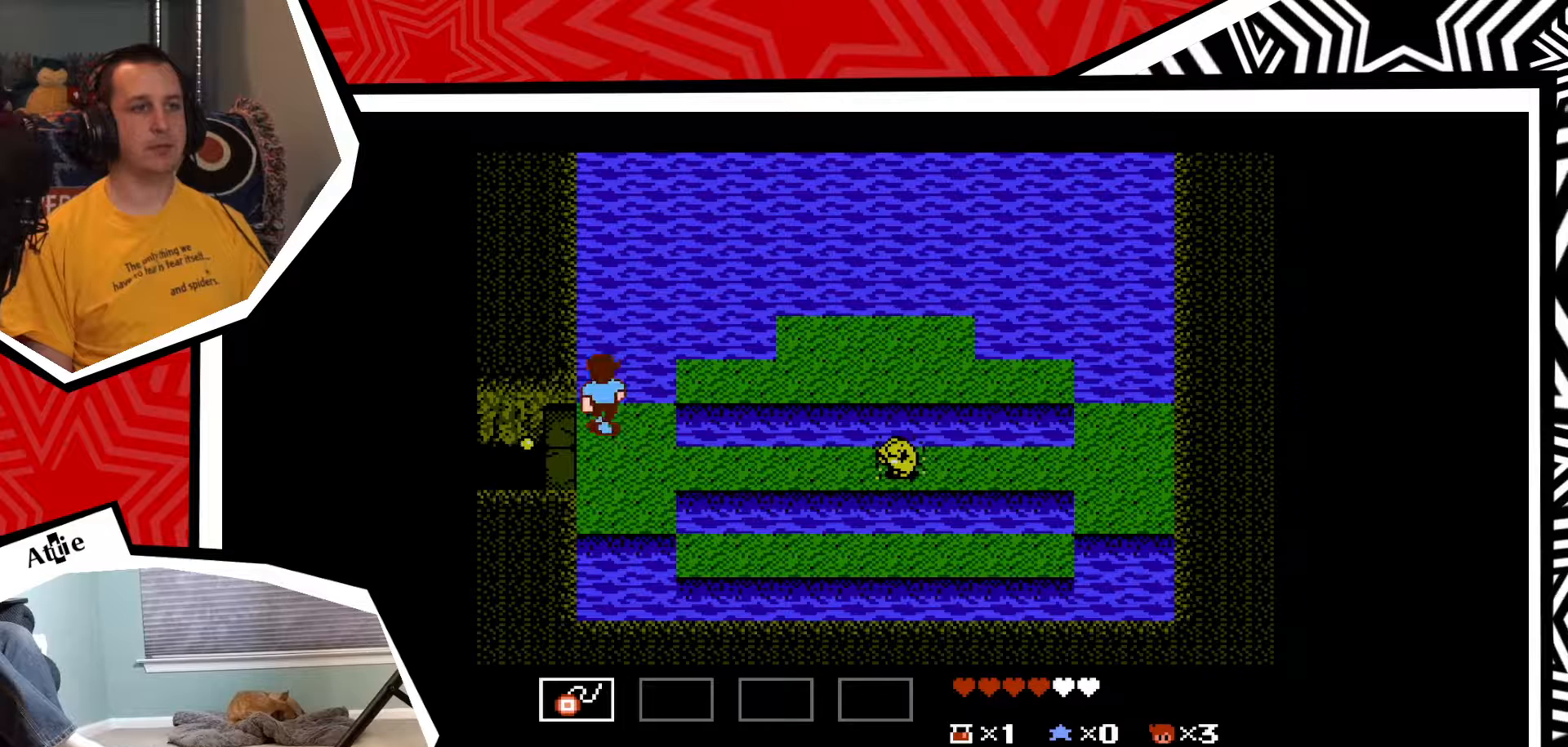
{"buttons": [], "events": [[50, "DPAD_RIGHT", "down"], [233, "DPAD_RIGHT", "up"]]}
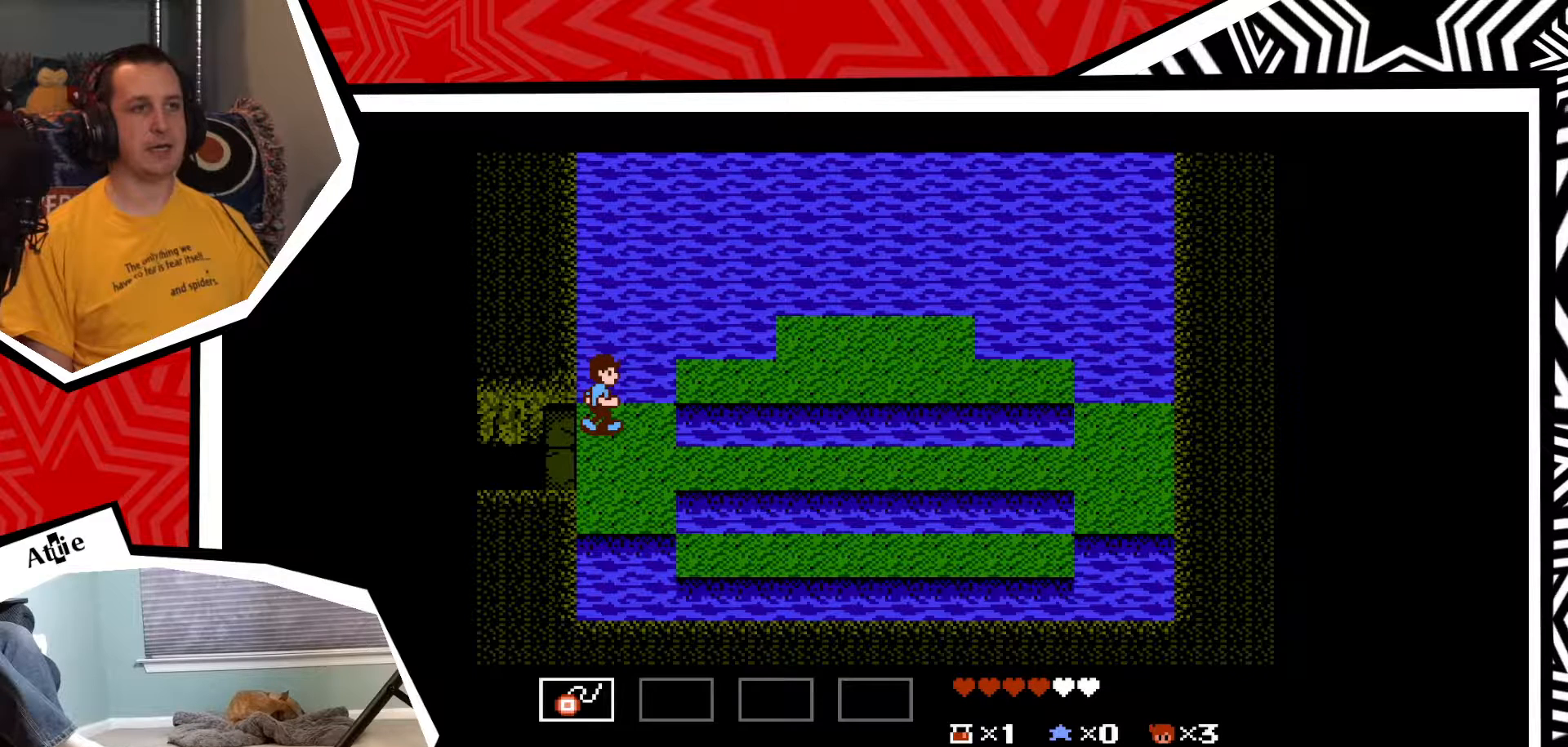
{"buttons": [], "events": [[133, "DPAD_RIGHT", "down"], [333, "DPAD_RIGHT", "up"]]}
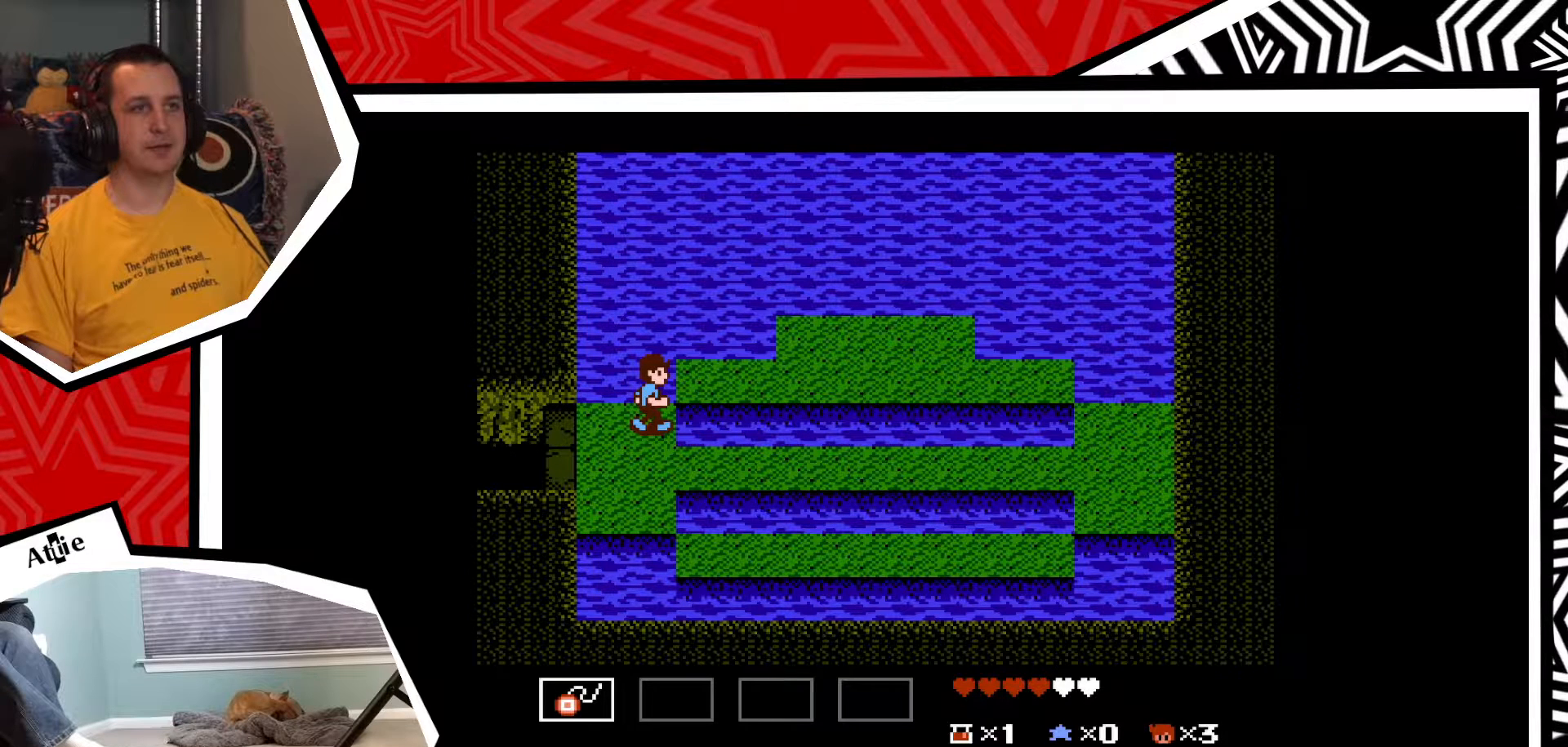
{"buttons": [], "events": []}
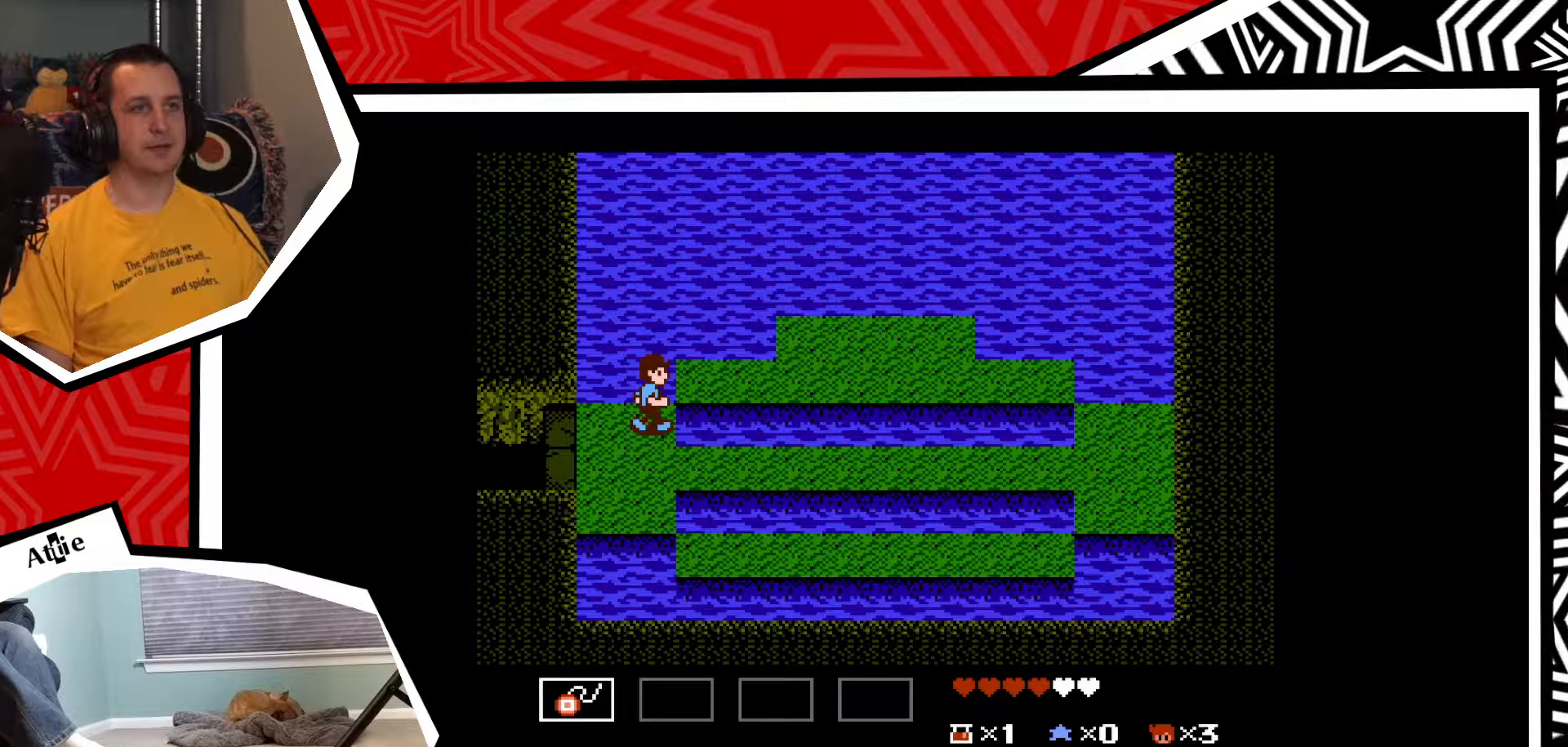
{"buttons": [], "events": []}
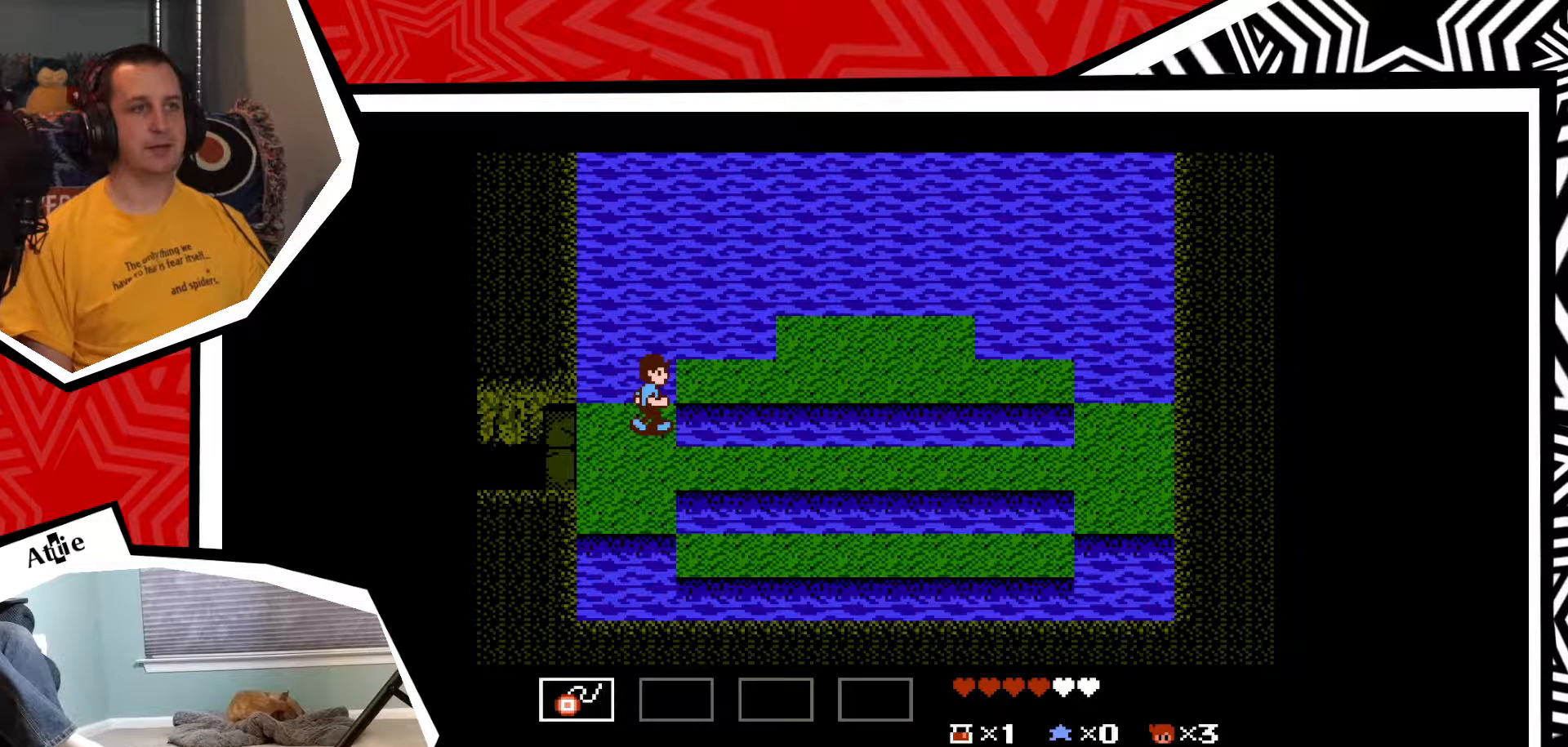
{"buttons": [], "events": []}
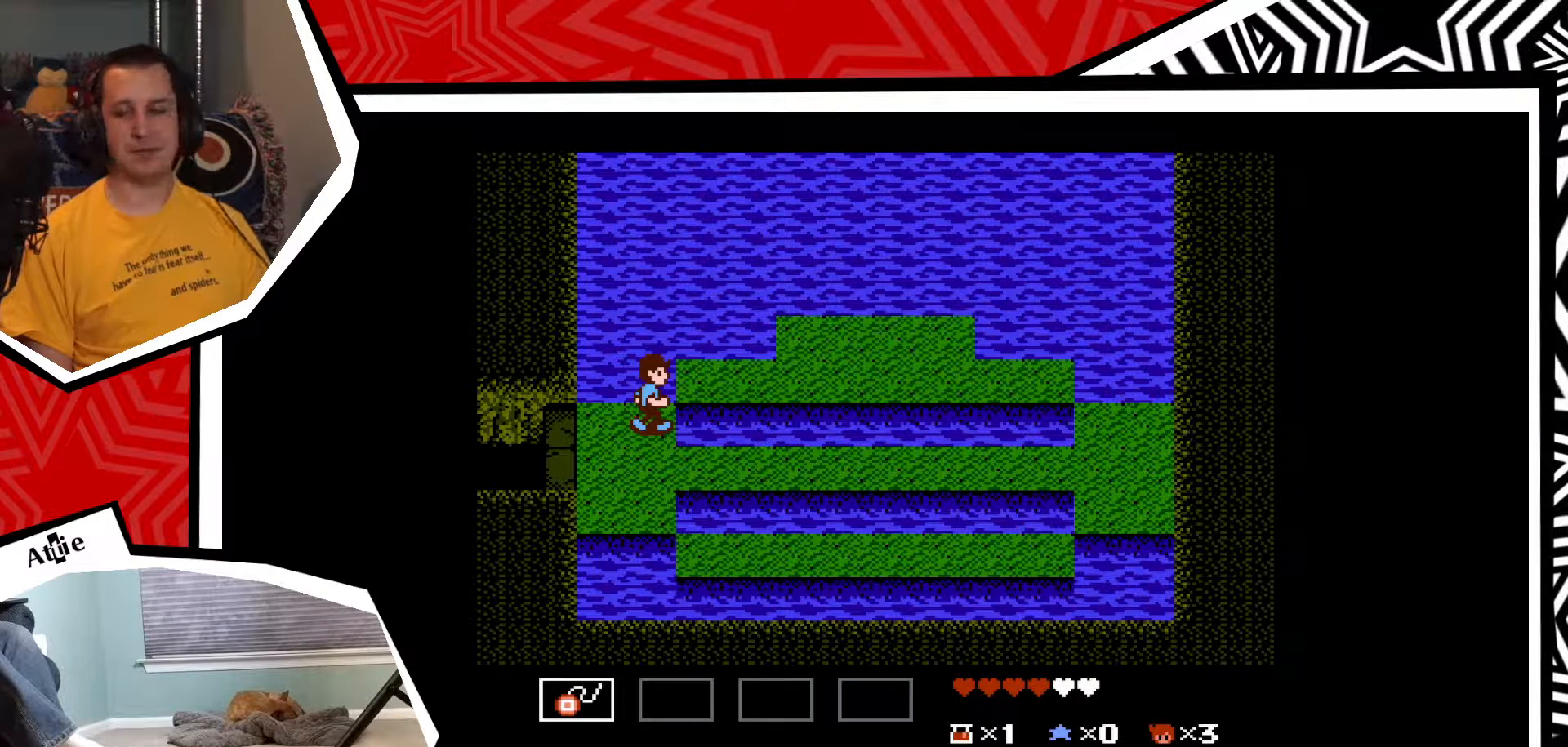
{"buttons": [], "events": []}
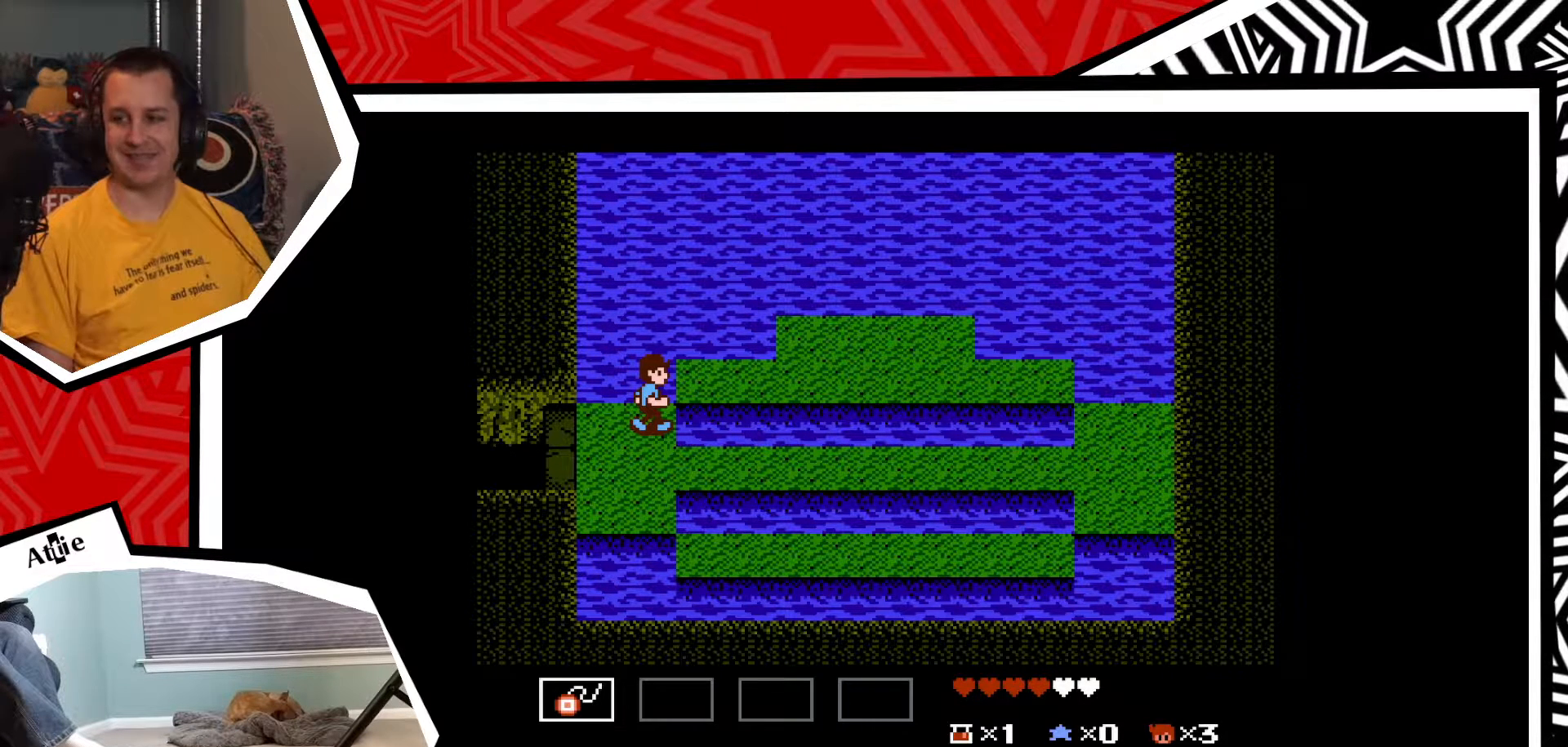
{"buttons": [], "events": []}
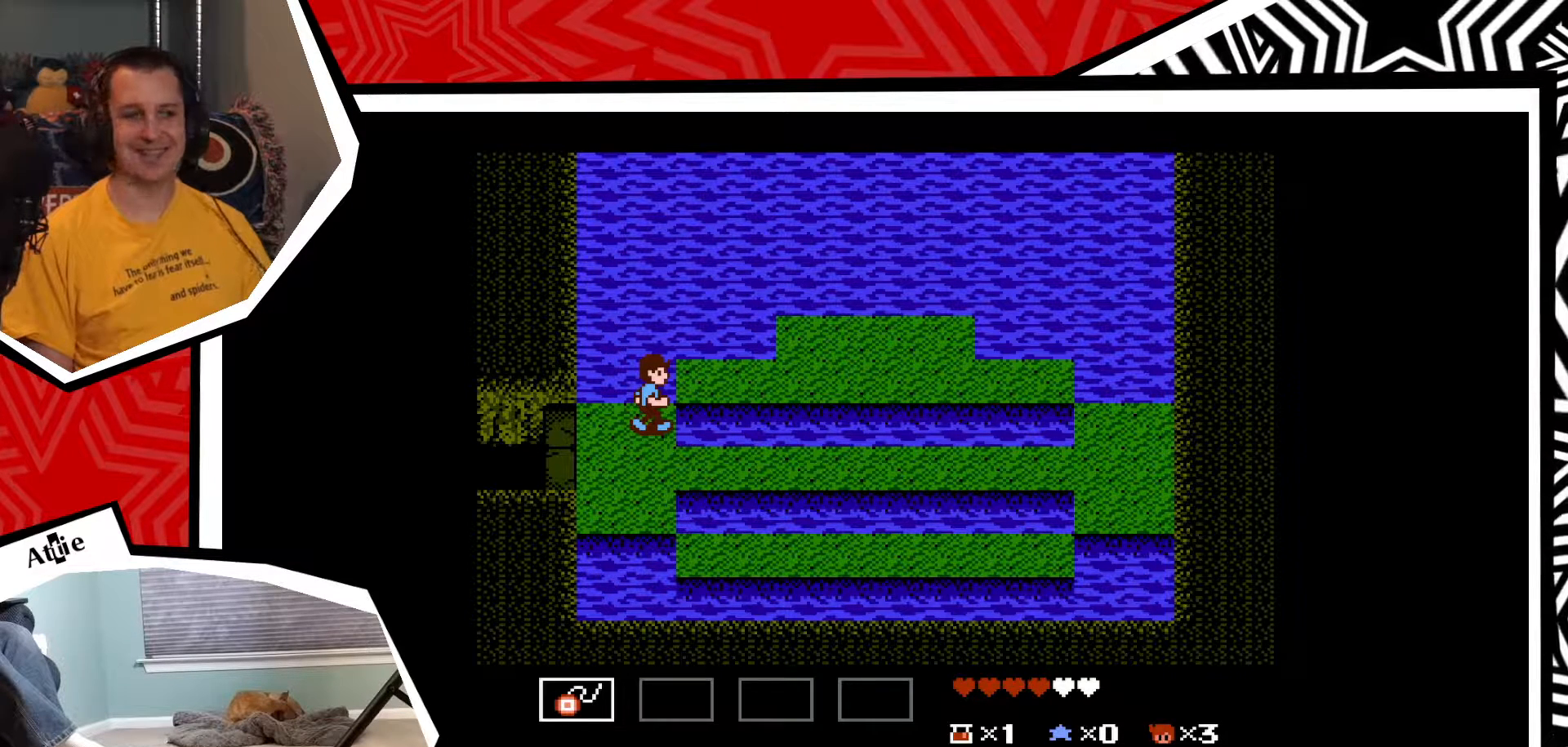
{"buttons": [], "events": []}
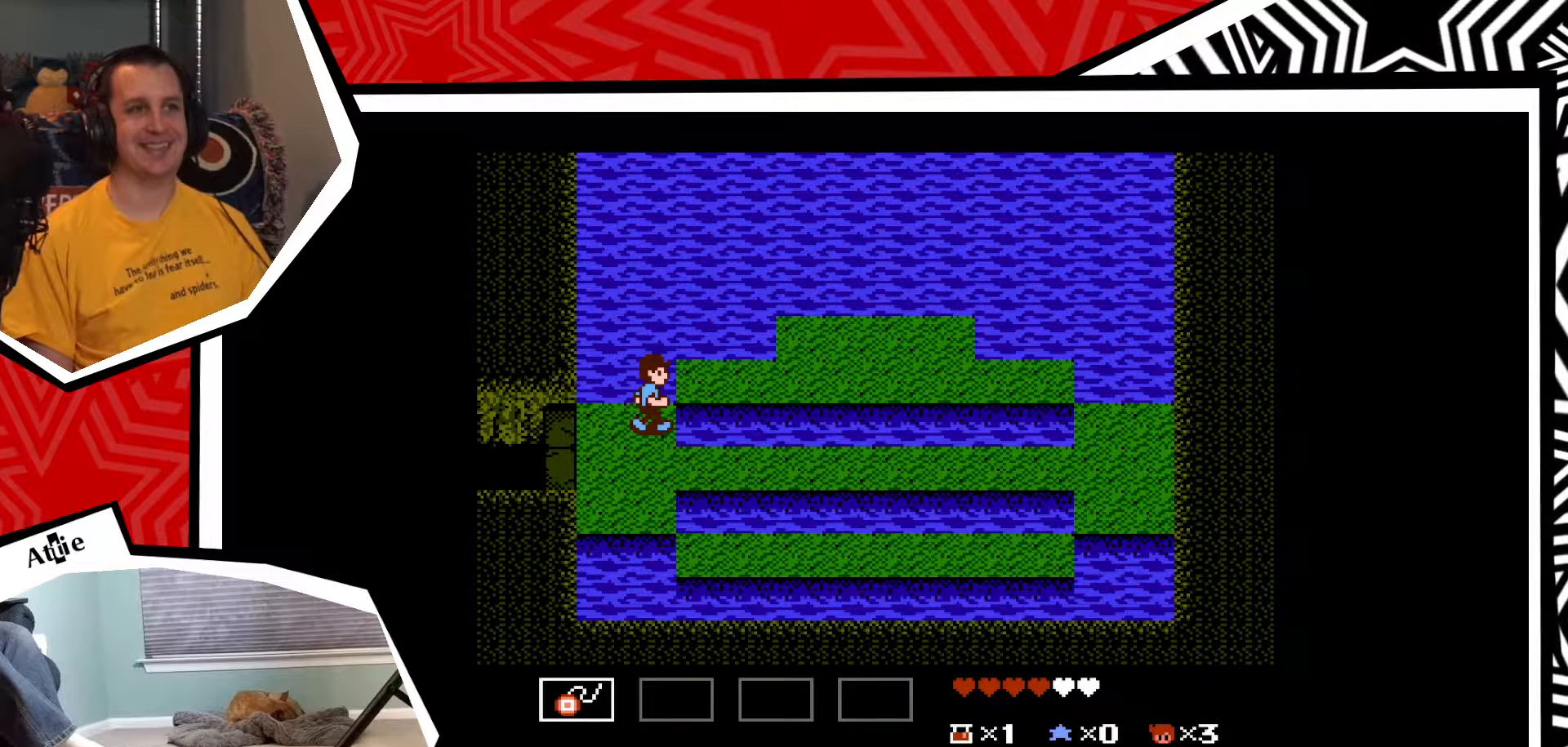
{"buttons": [], "events": []}
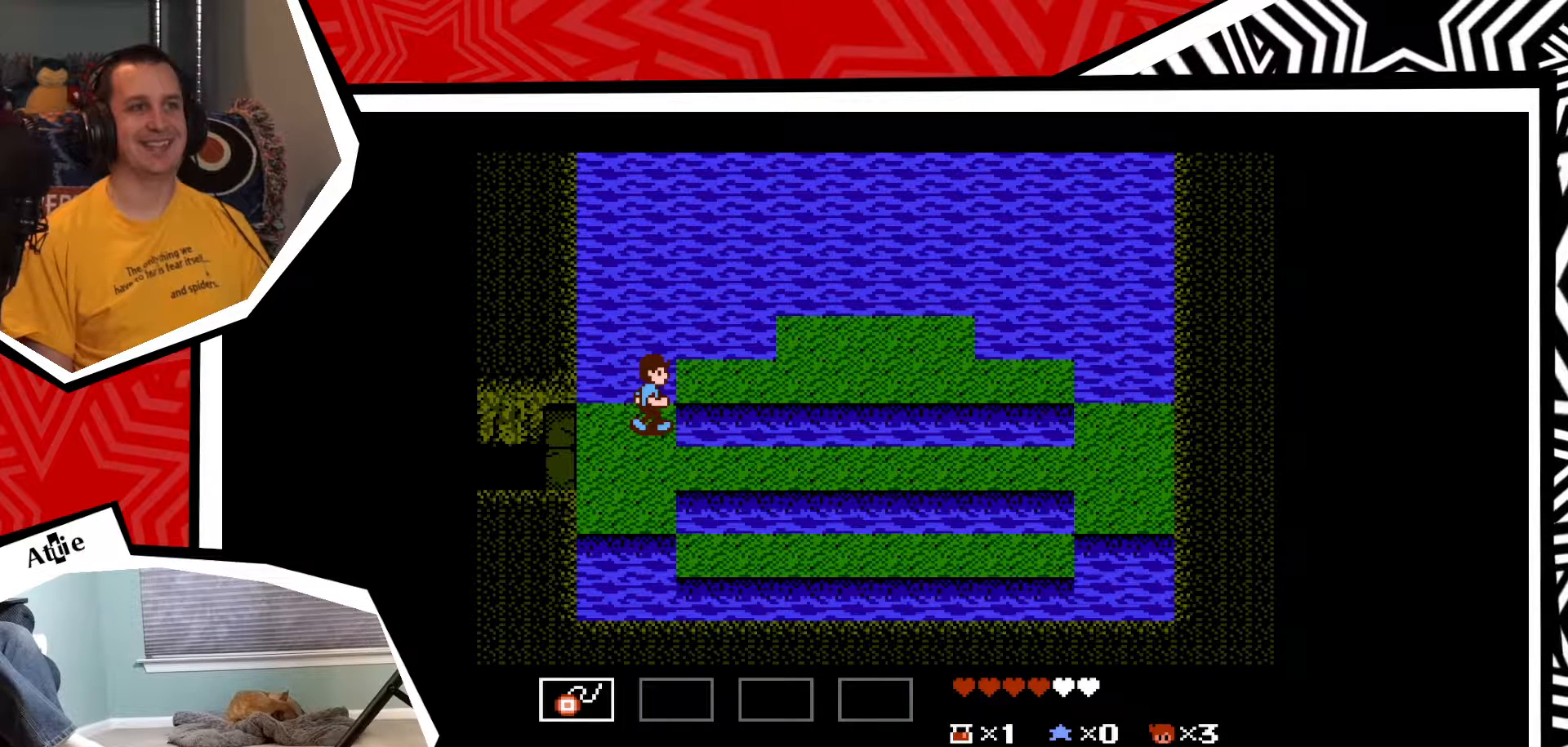
{"buttons": [], "events": []}
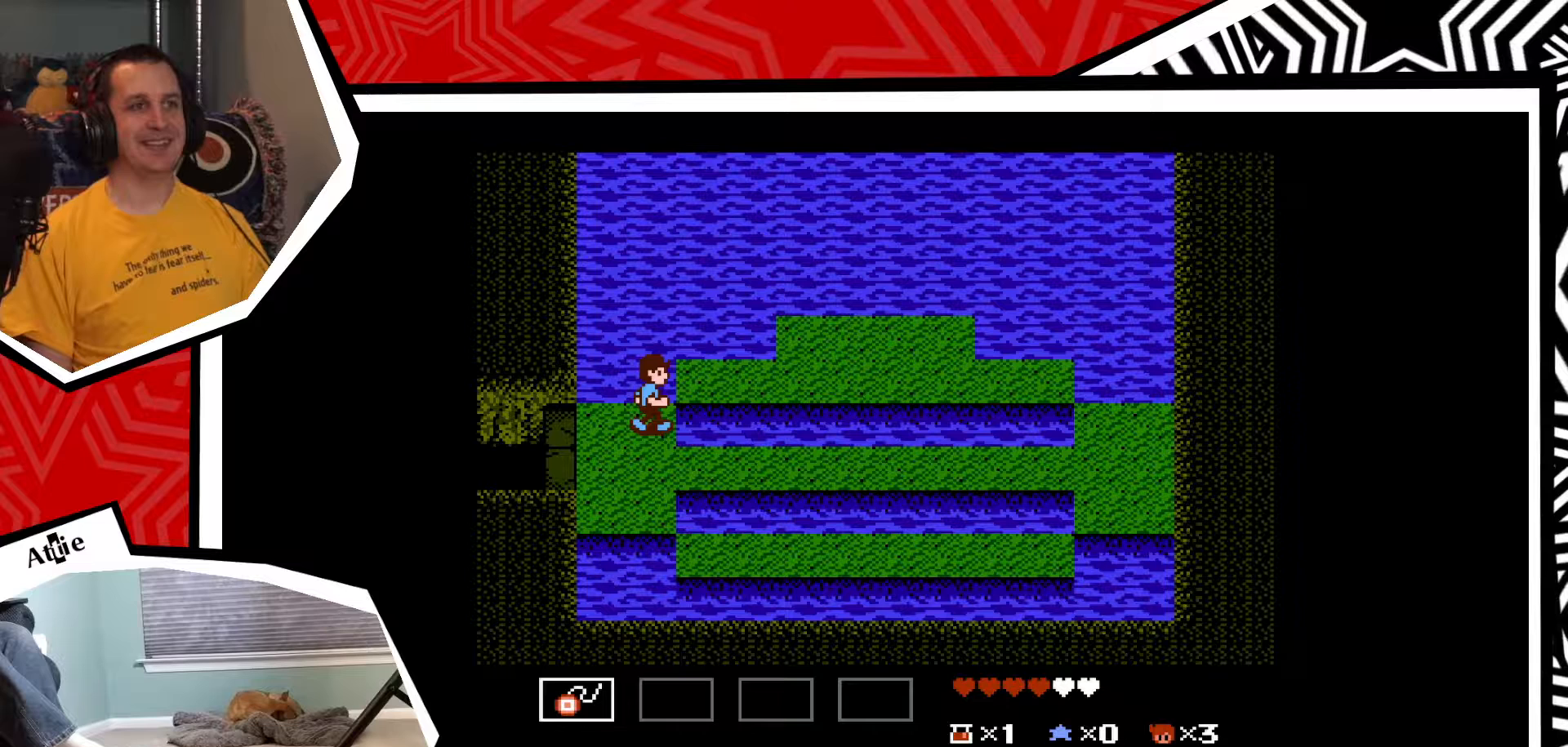
{"buttons": ["DPAD_RIGHT"], "events": [[33, "DPAD_DOWN", "down"], [250, "DPAD_DOWN", "up"], [350, "DPAD_RIGHT", "down"]]}
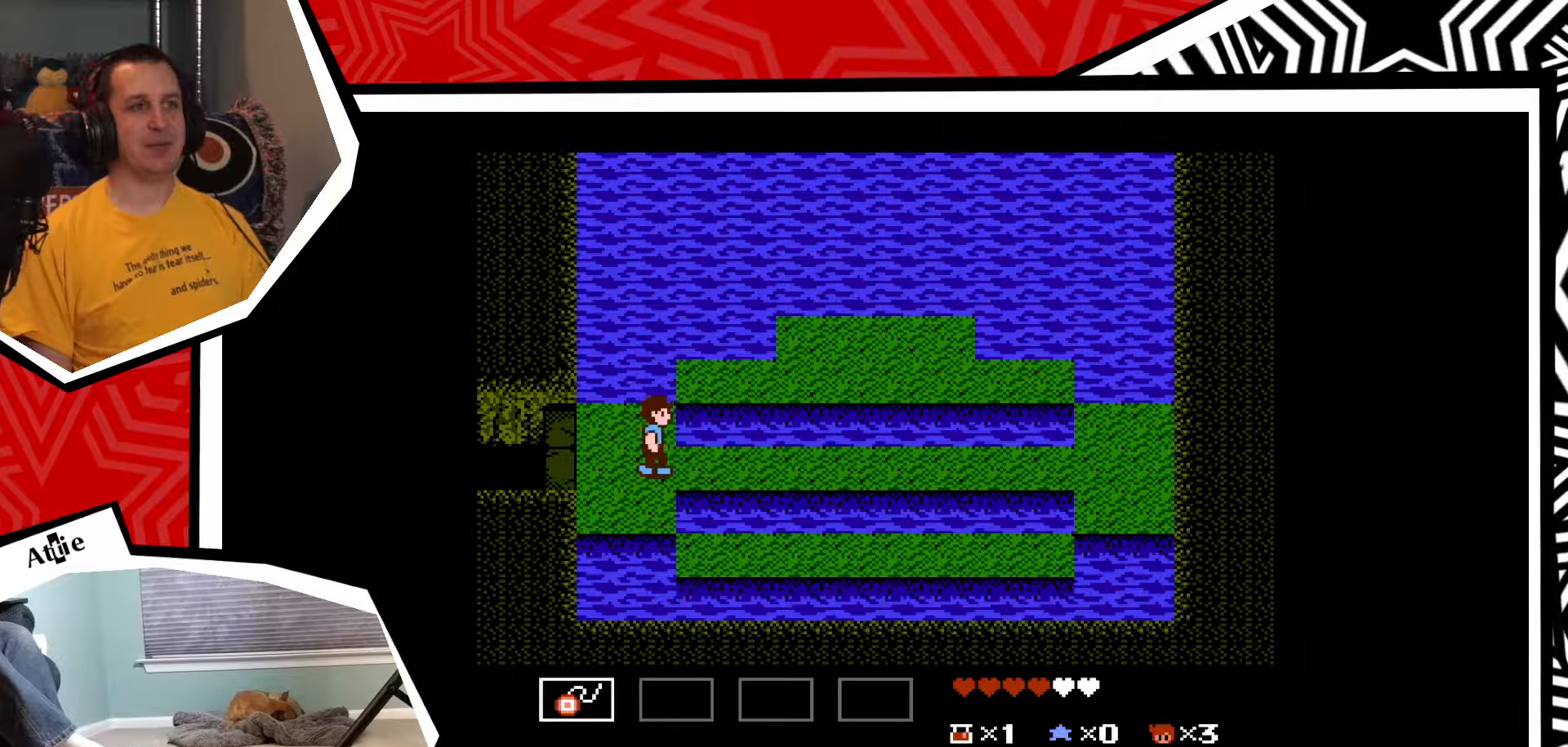
{"buttons": ["B", "DPAD_UP"], "events": [[233, "DPAD_UP", "down"], [250, "DPAD_RIGHT", "up"], [350, "B", "down"], [417, "B", "up"], [467, "B", "down"]]}
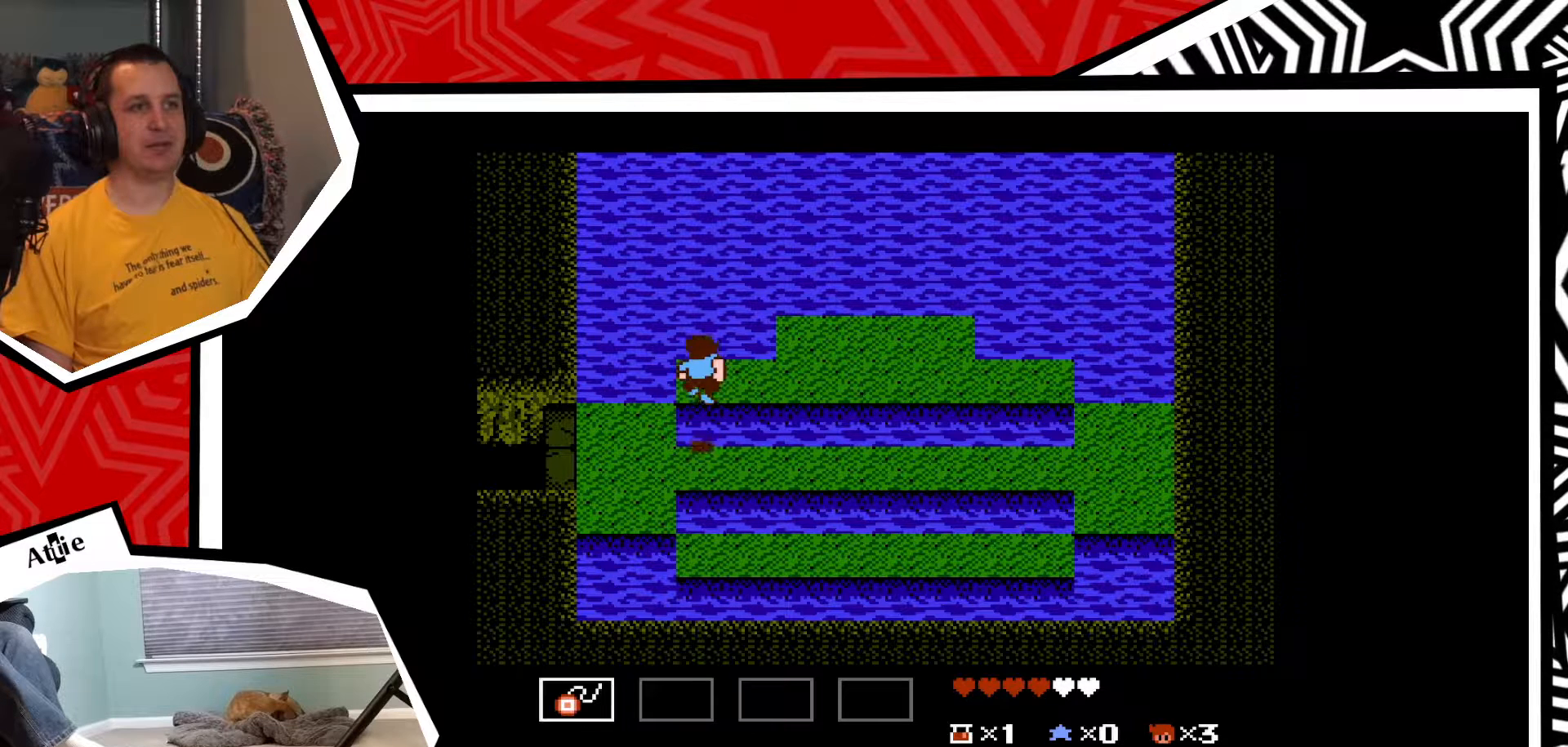
{"buttons": ["DPAD_RIGHT"], "events": [[83, "B", "up"], [133, "DPAD_UP", "up"], [317, "DPAD_RIGHT", "down"]]}
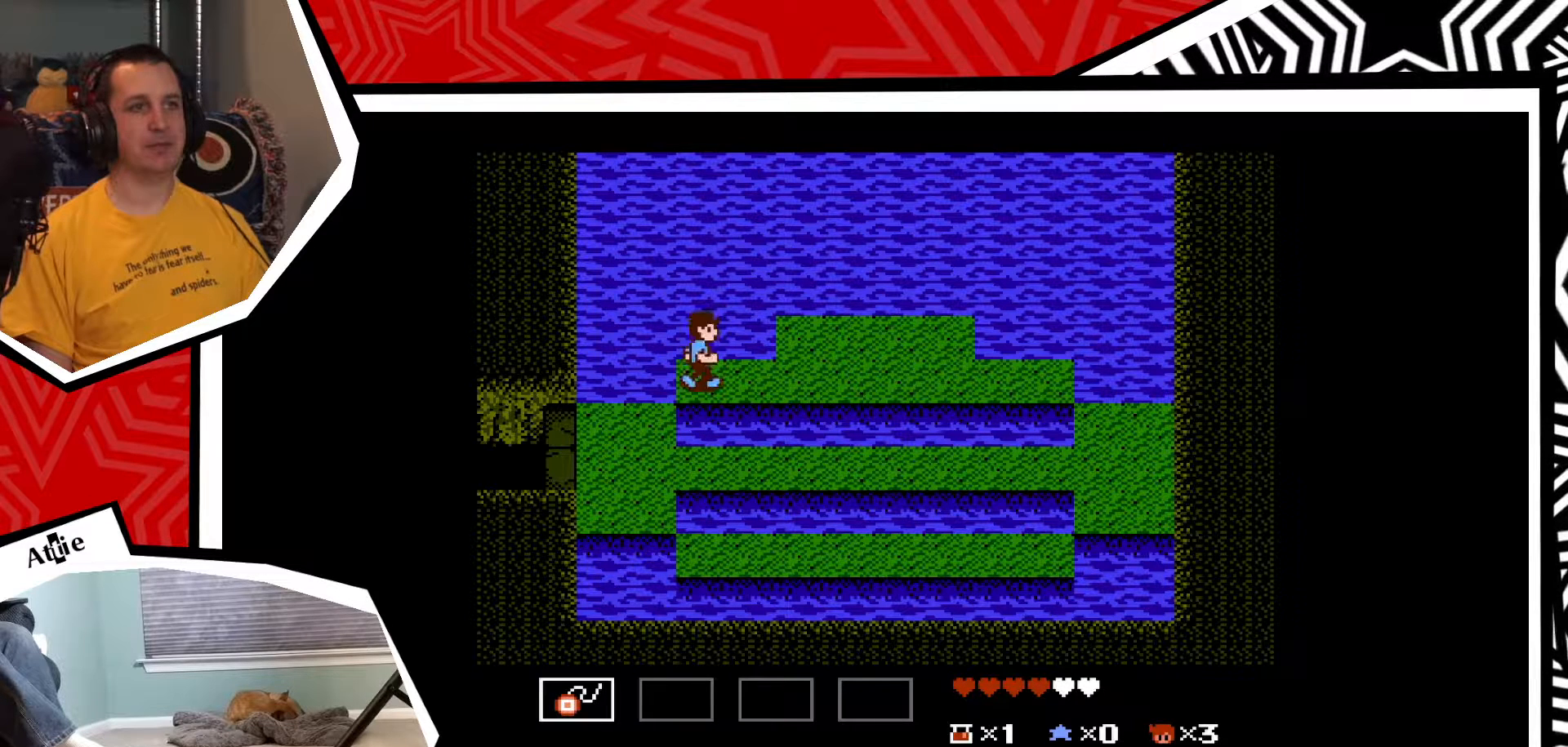
{"buttons": ["DPAD_RIGHT"], "events": []}